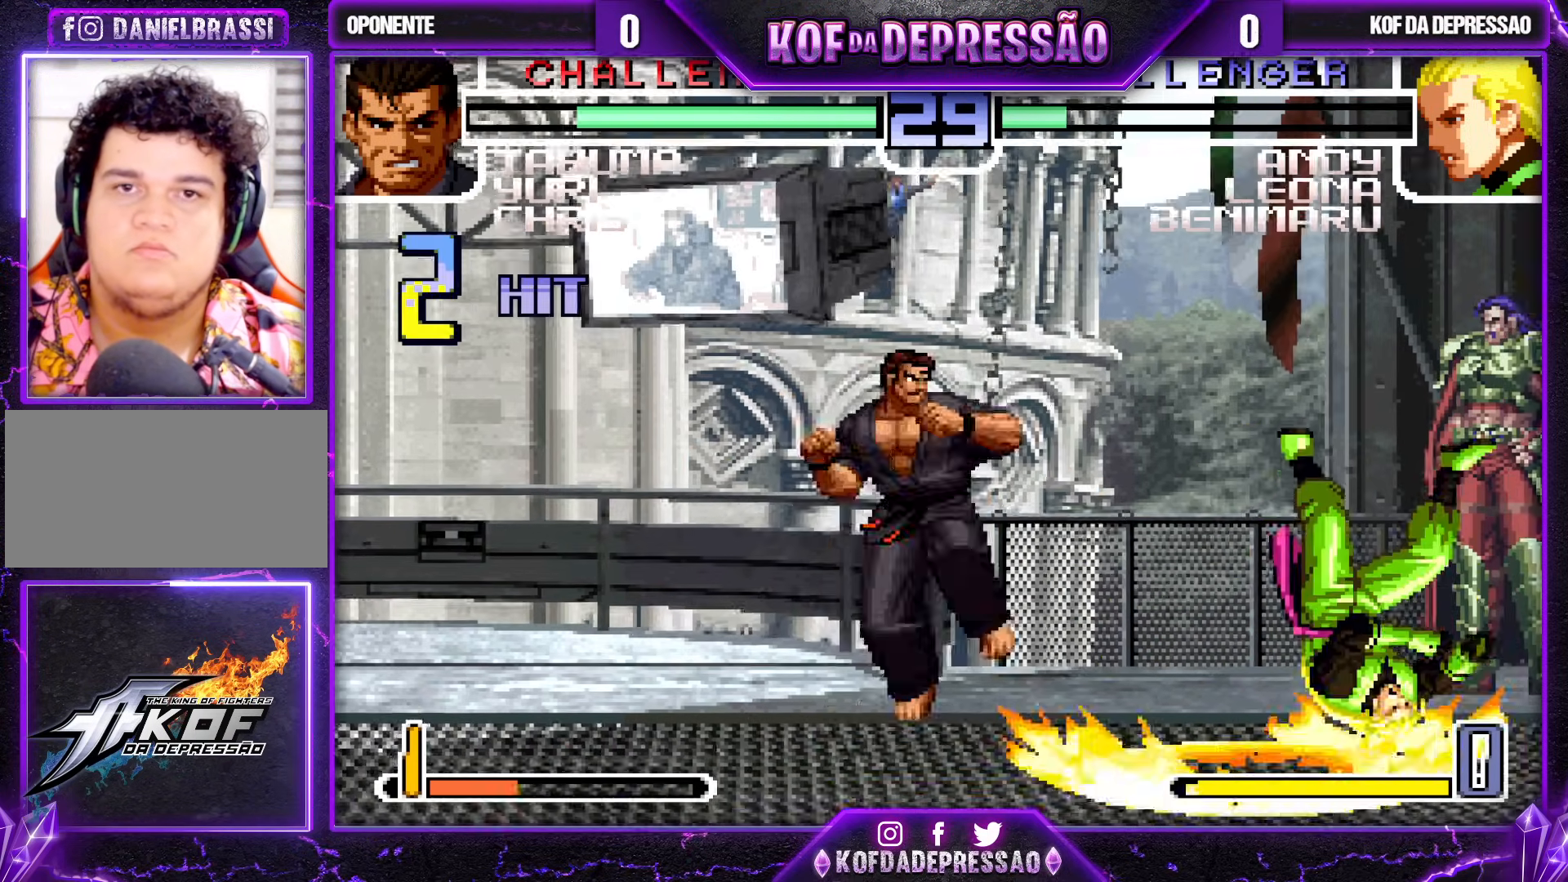
Gameplay with a controller (arcade stick); each line is a JSON object with the inputs held at the frame after it (dt_ms = milliseconds from this image to that frame). "events" lists button and stick changes between this image and that frame as [ms after this image, input, new state], when the widget could be followed in between. Not read: L3 R3.
{"dt_ms": 500, "buttons": [], "left_stick": "center", "events": [[67, "left_stick", "center"], [367, "R1", "down"], [383, "TRIANGLE", "down"], [400, "SQUARE", "down"], [417, "CROSS", "down"], [417, "R1", "up"], [417, "SQUARE", "up"], [433, "CROSS", "up"], [433, "TRIANGLE", "up"]]}
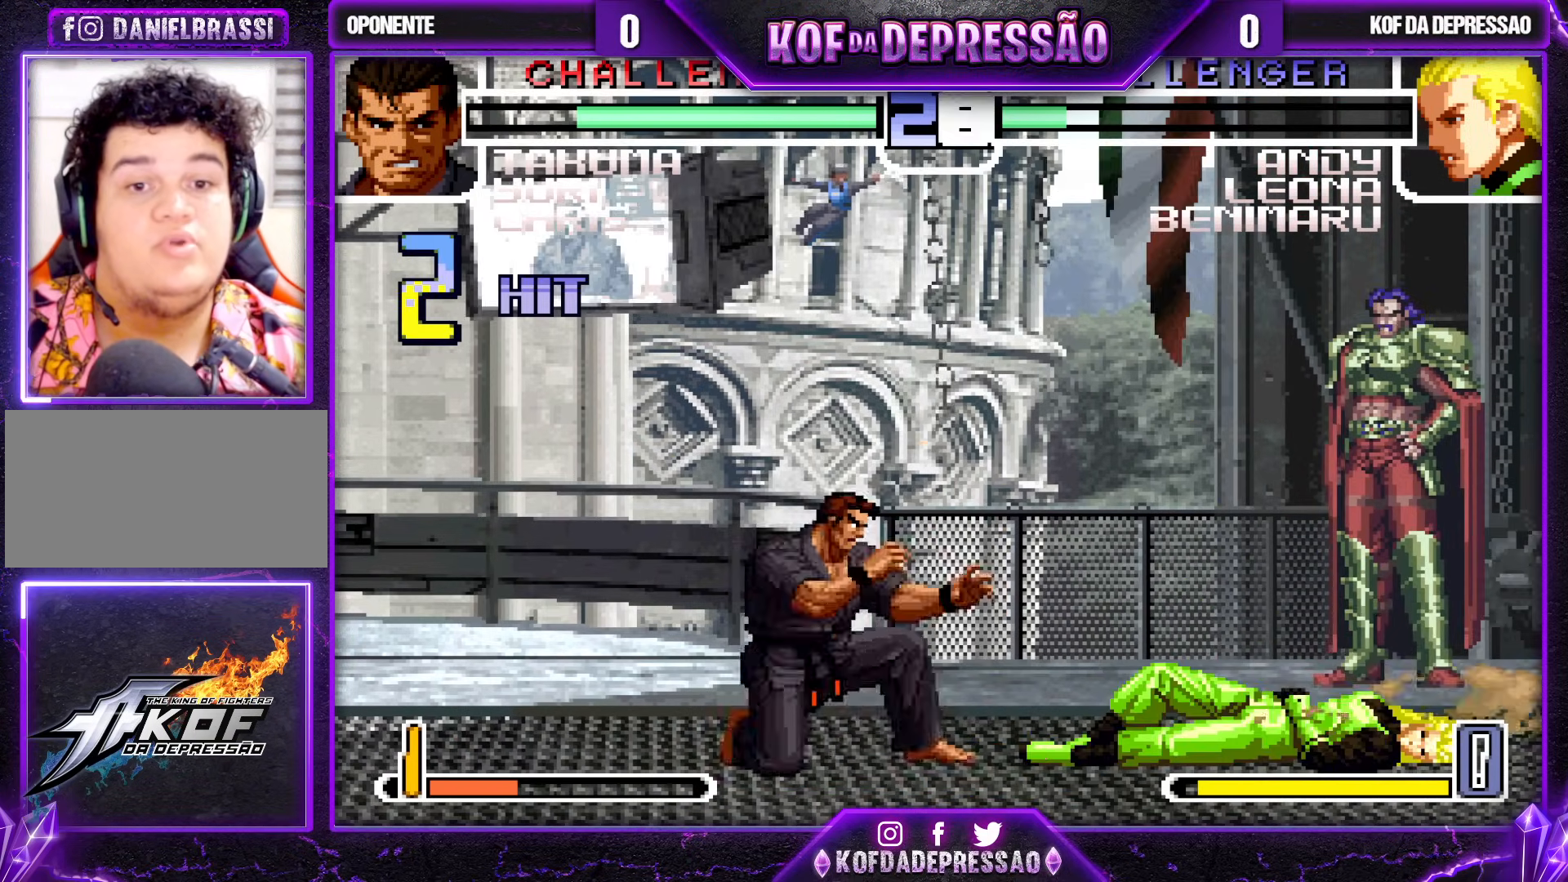
{"dt_ms": 1000, "buttons": ["CROSS"], "left_stick": "center"}
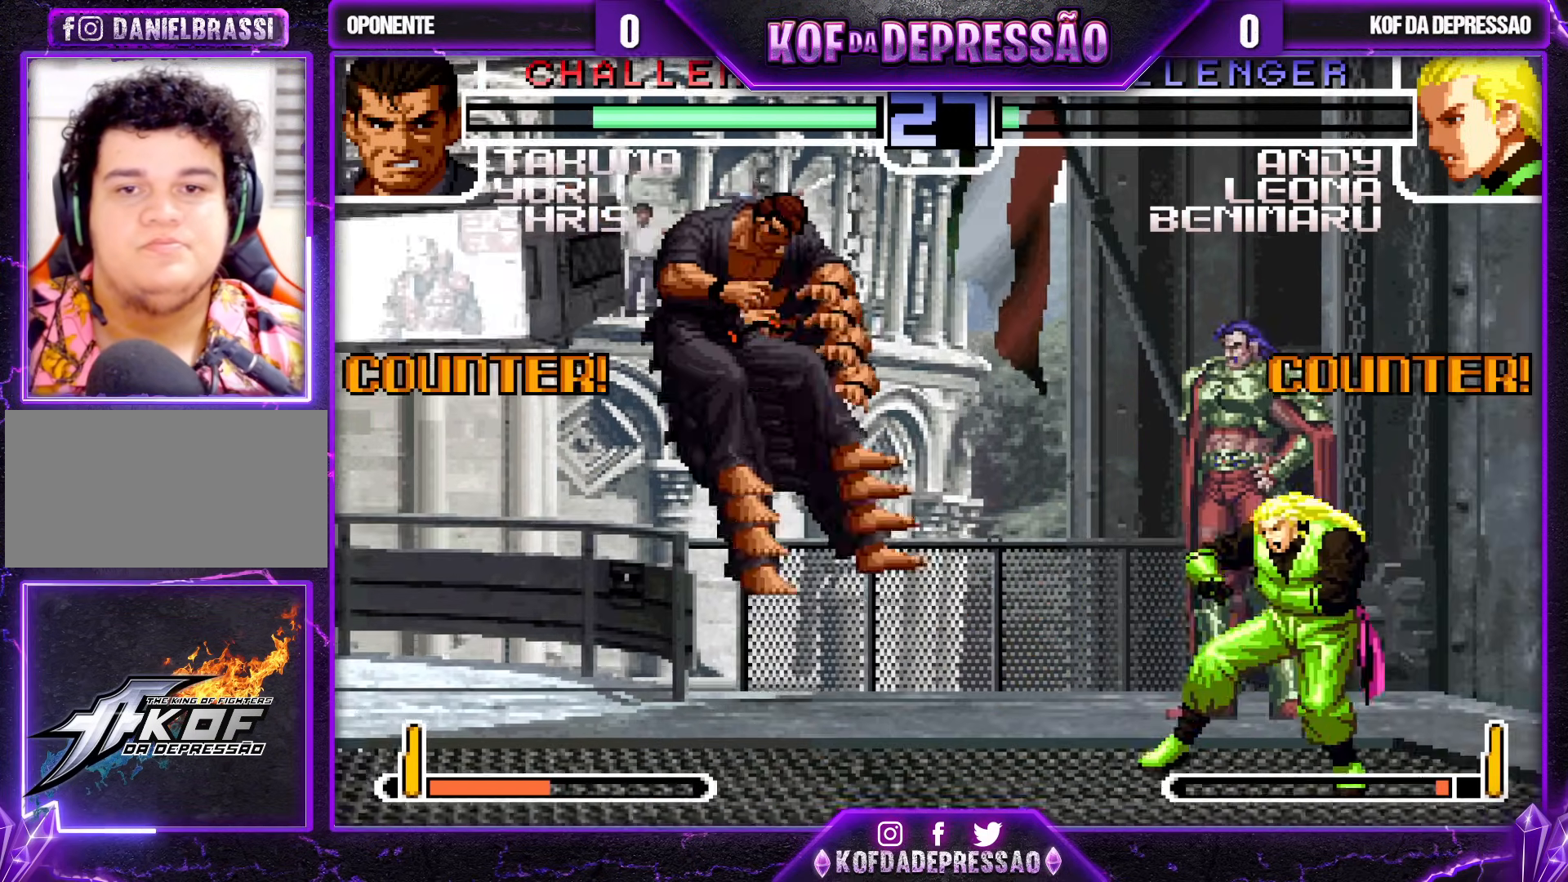
{"dt_ms": 500, "buttons": [], "left_stick": "up-left", "events": [[17, "CROSS", "up"], [83, "left_stick", "left"], [150, "left_stick", "center"], [200, "left_stick", "left"], [383, "left_stick", "up-left"]]}
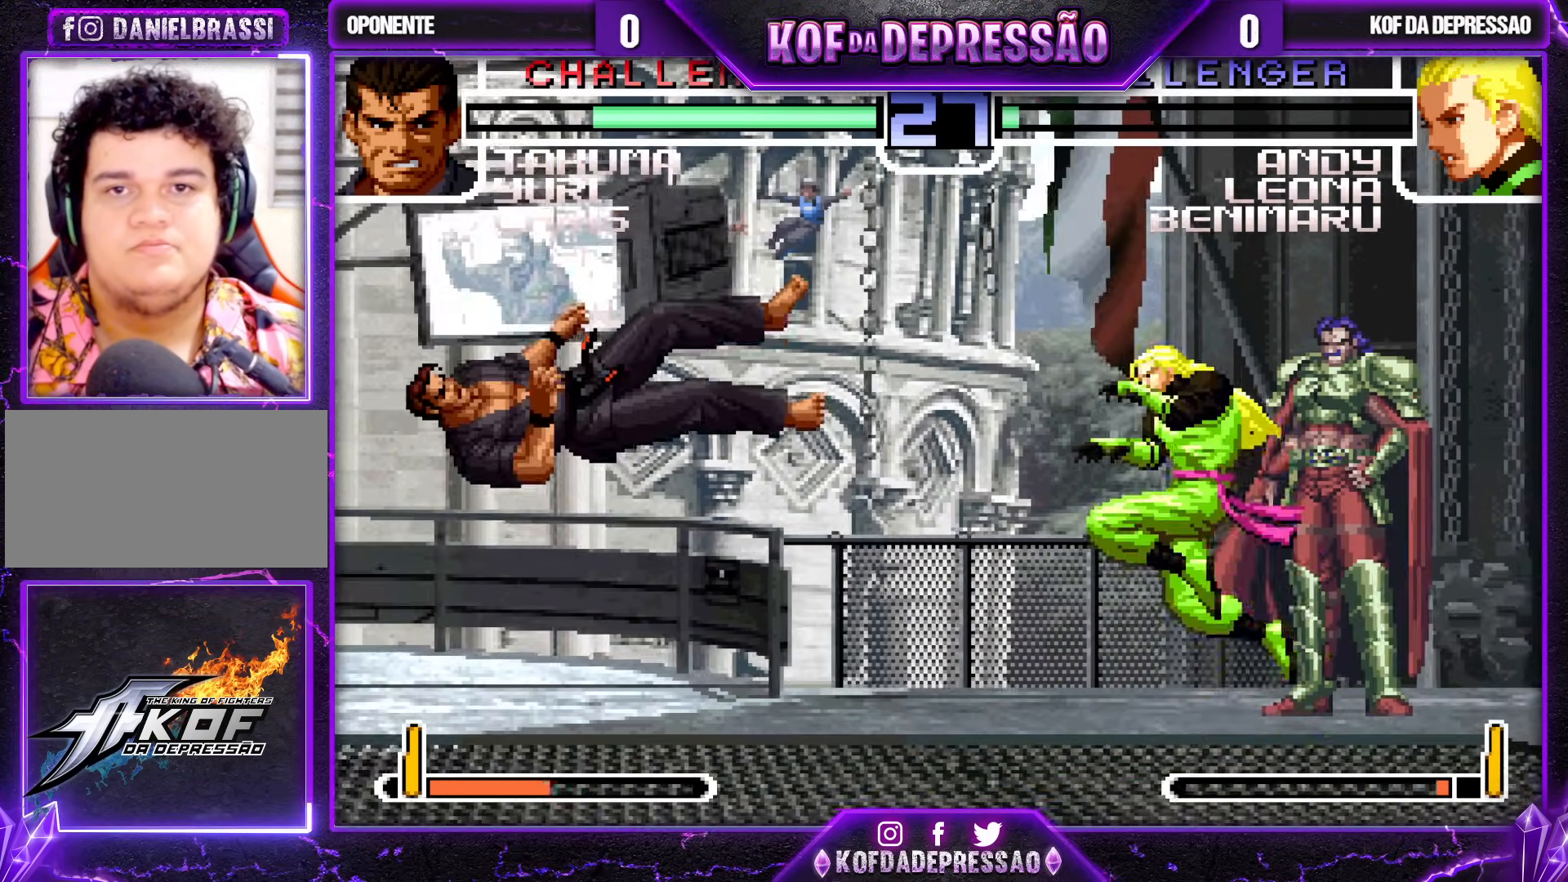
{"dt_ms": 500, "buttons": [], "left_stick": "center", "events": [[150, "left_stick", "center"], [350, "R1", "down"], [367, "CROSS", "down"], [433, "CROSS", "up"], [450, "R1", "up"]]}
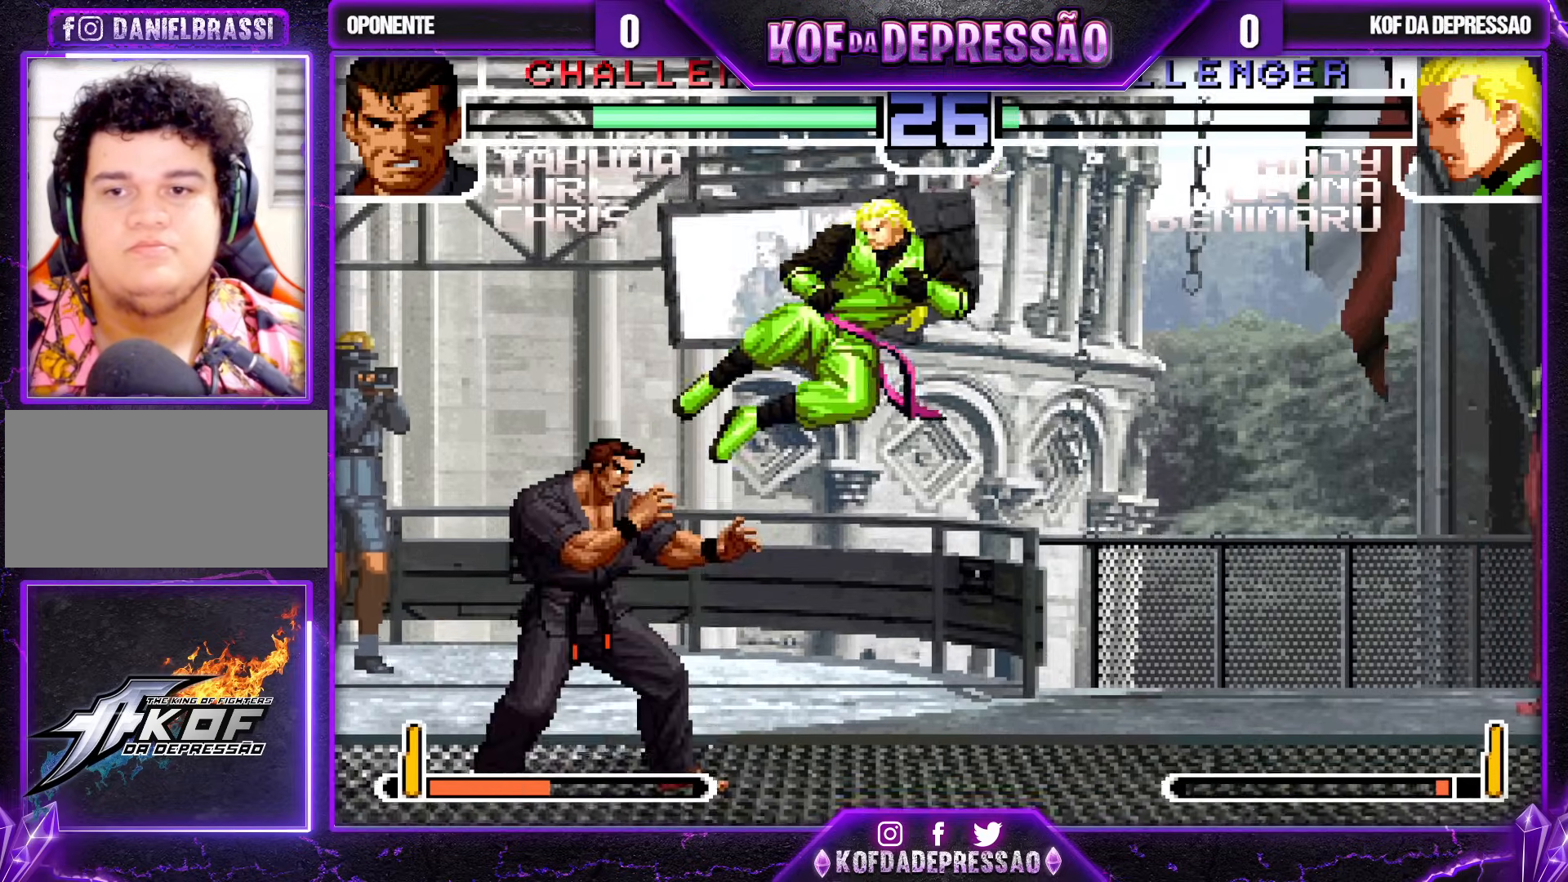
{"dt_ms": 500, "buttons": [], "left_stick": "left", "events": [[267, "left_stick", "up-left"], [400, "left_stick", "down"], [467, "left_stick", "left"]]}
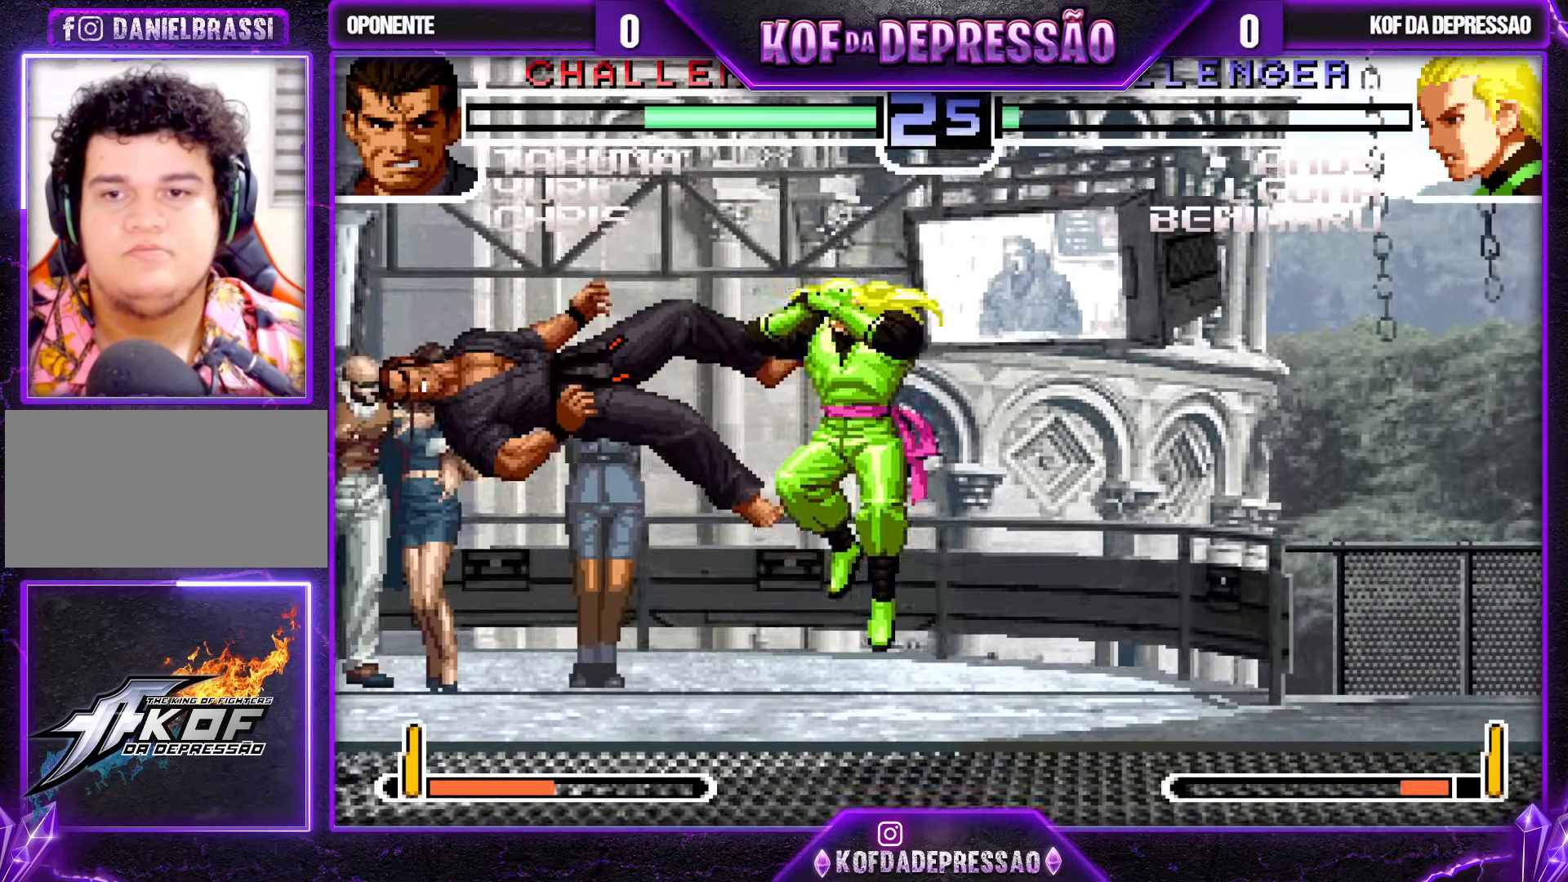
{"dt_ms": 500, "buttons": [], "left_stick": "left", "events": [[83, "left_stick", "center"], [283, "left_stick", "left"], [350, "left_stick", "center"], [400, "left_stick", "left"]]}
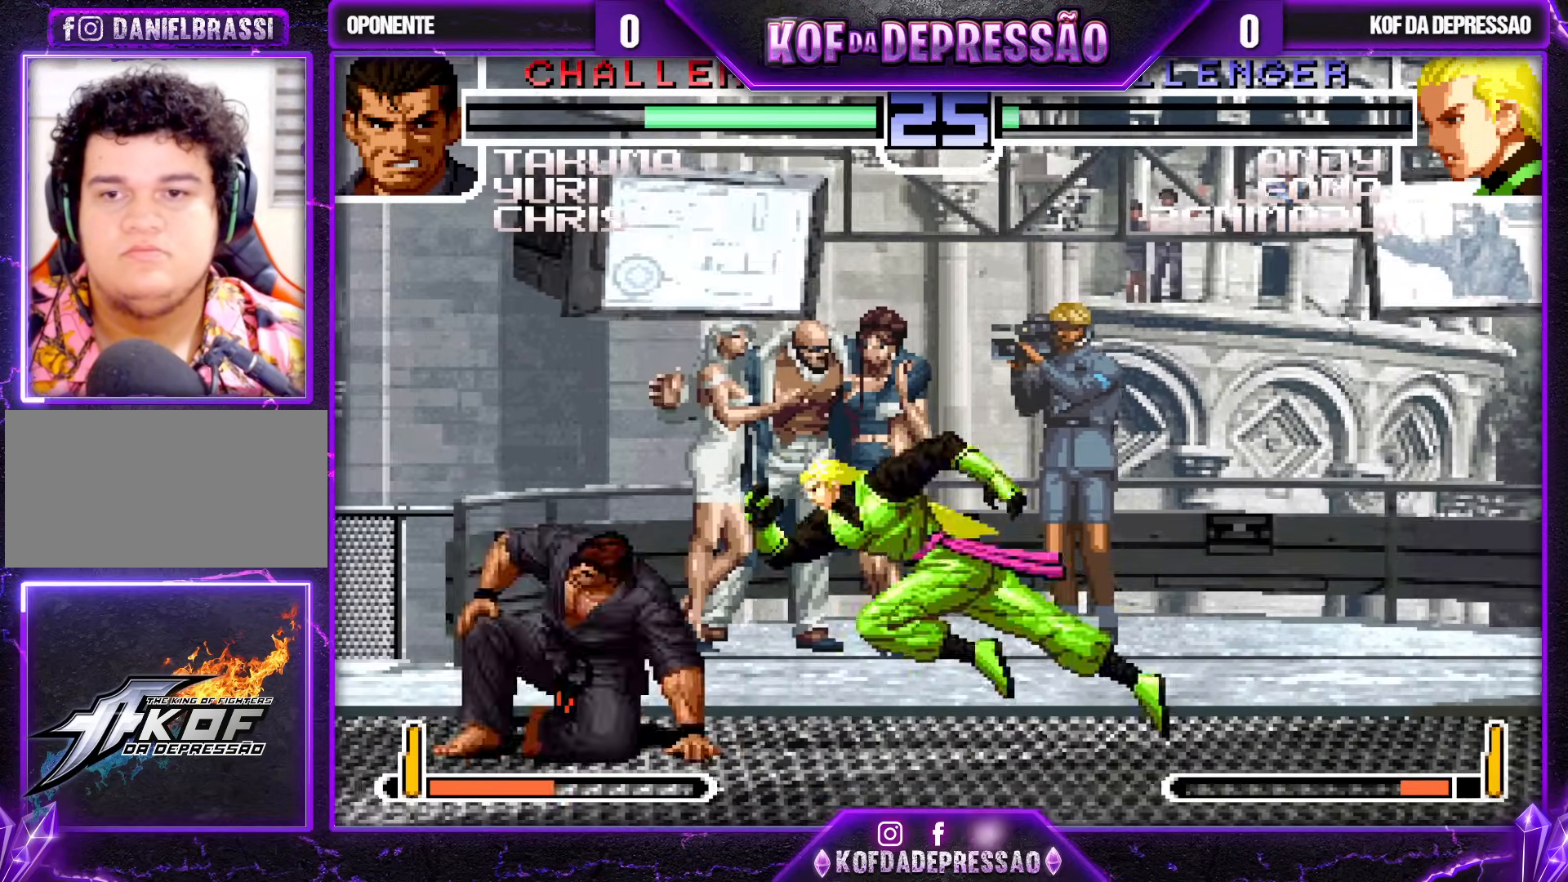
{"dt_ms": 500, "buttons": [], "left_stick": "center", "events": [[83, "R1", "down"], [200, "R1", "up"], [217, "left_stick", "down"], [283, "left_stick", "right"], [333, "SQUARE", "down"], [400, "SQUARE", "up"], [400, "left_stick", "center"]]}
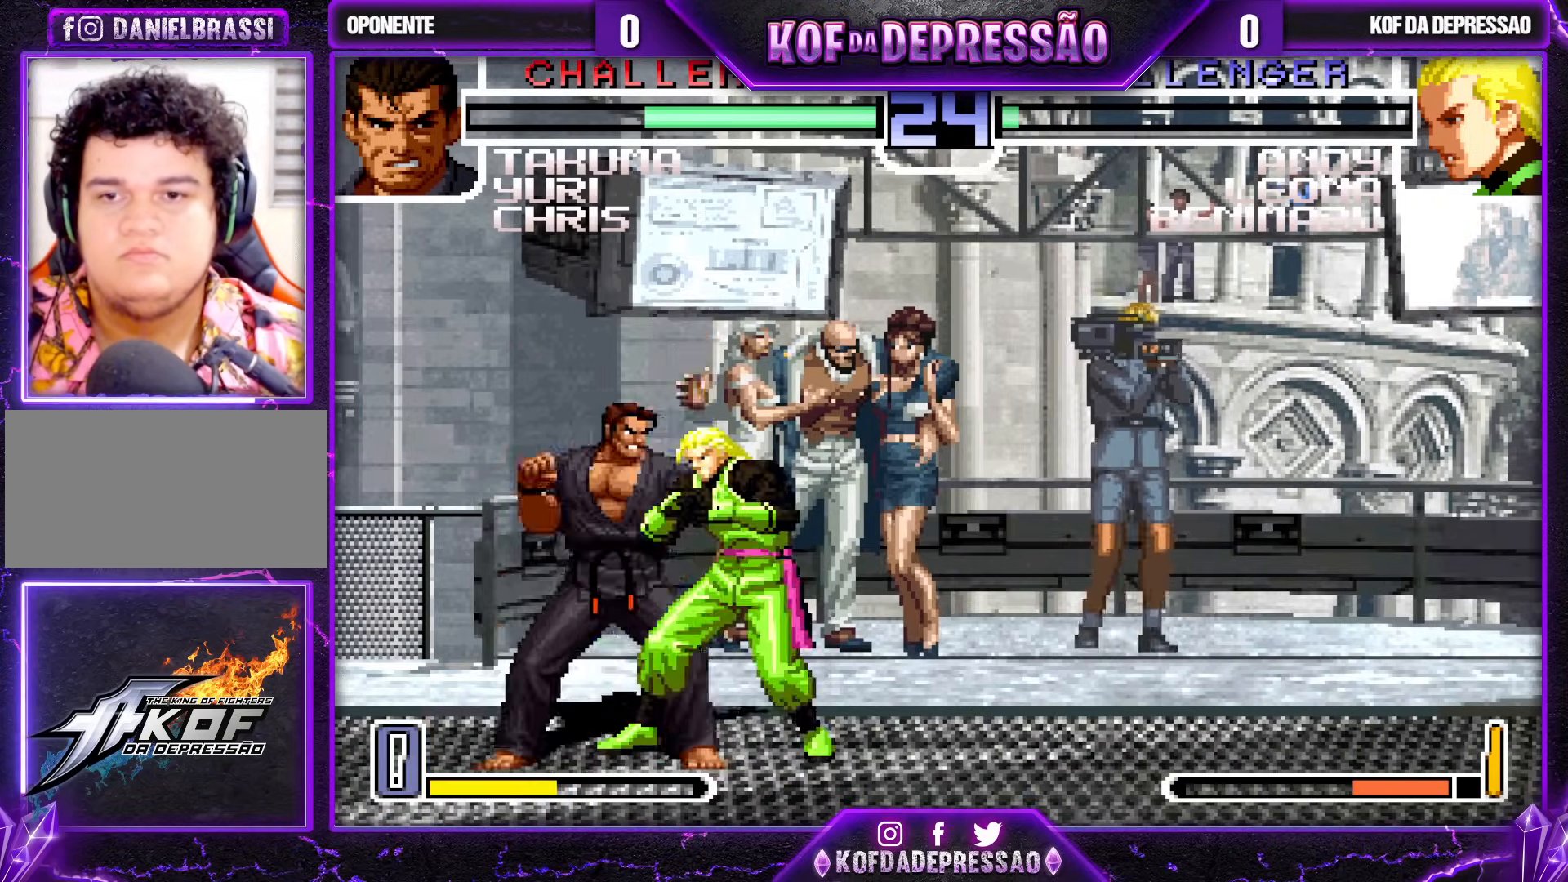
{"dt_ms": 500, "buttons": [], "left_stick": "right", "events": [[467, "left_stick", "right"]]}
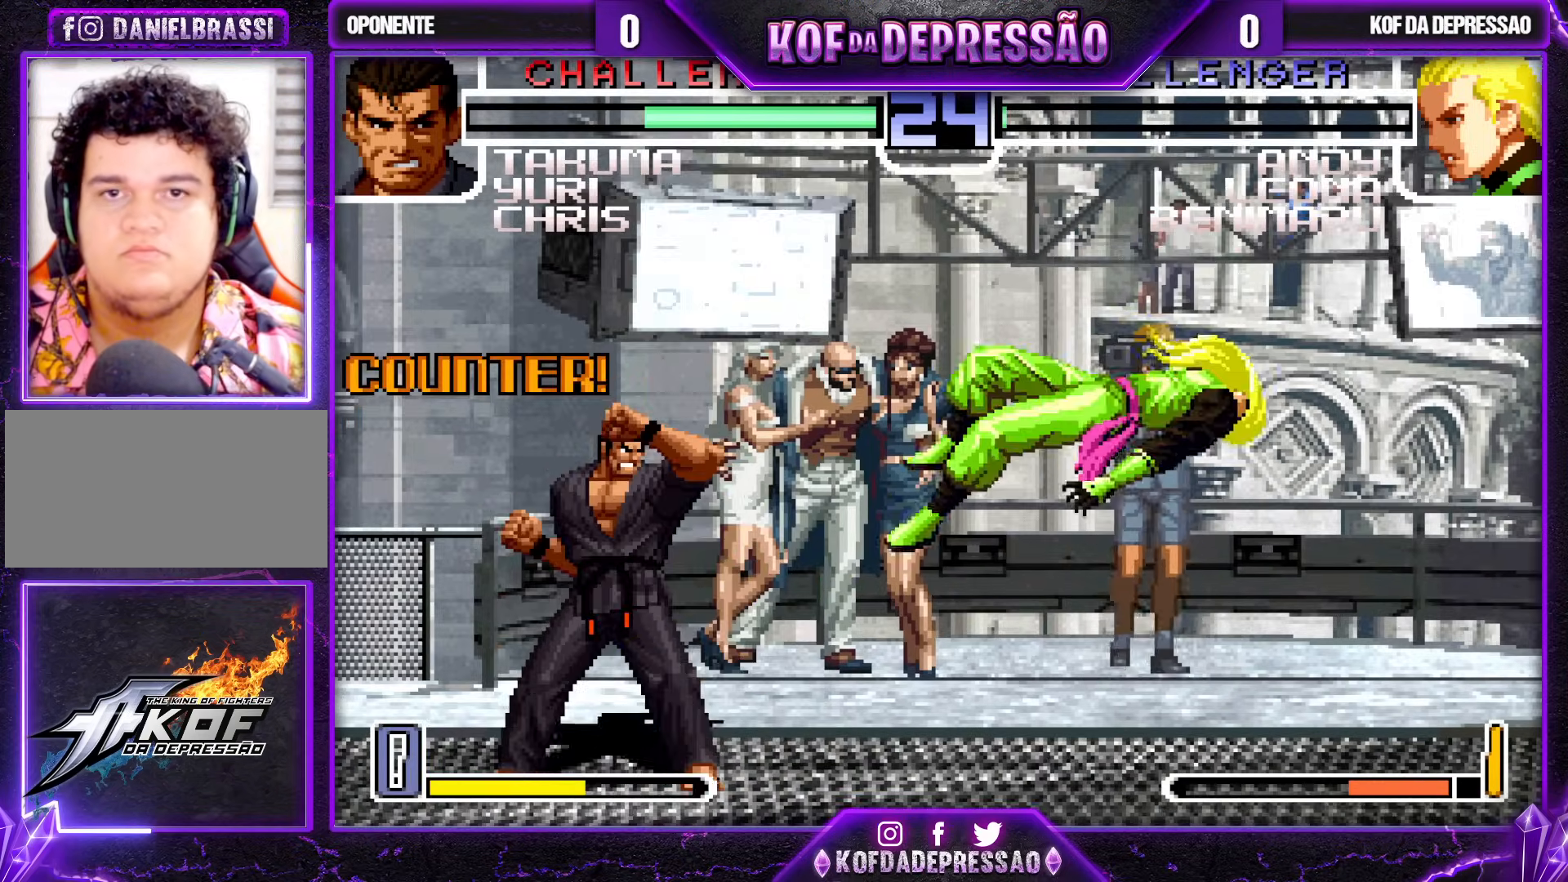
{"dt_ms": 500, "buttons": [], "left_stick": "center", "events": [[150, "TRIANGLE", "down"], [167, "SQUARE", "down"], [233, "SQUARE", "up"], [233, "TRIANGLE", "up"], [383, "left_stick", "center"]]}
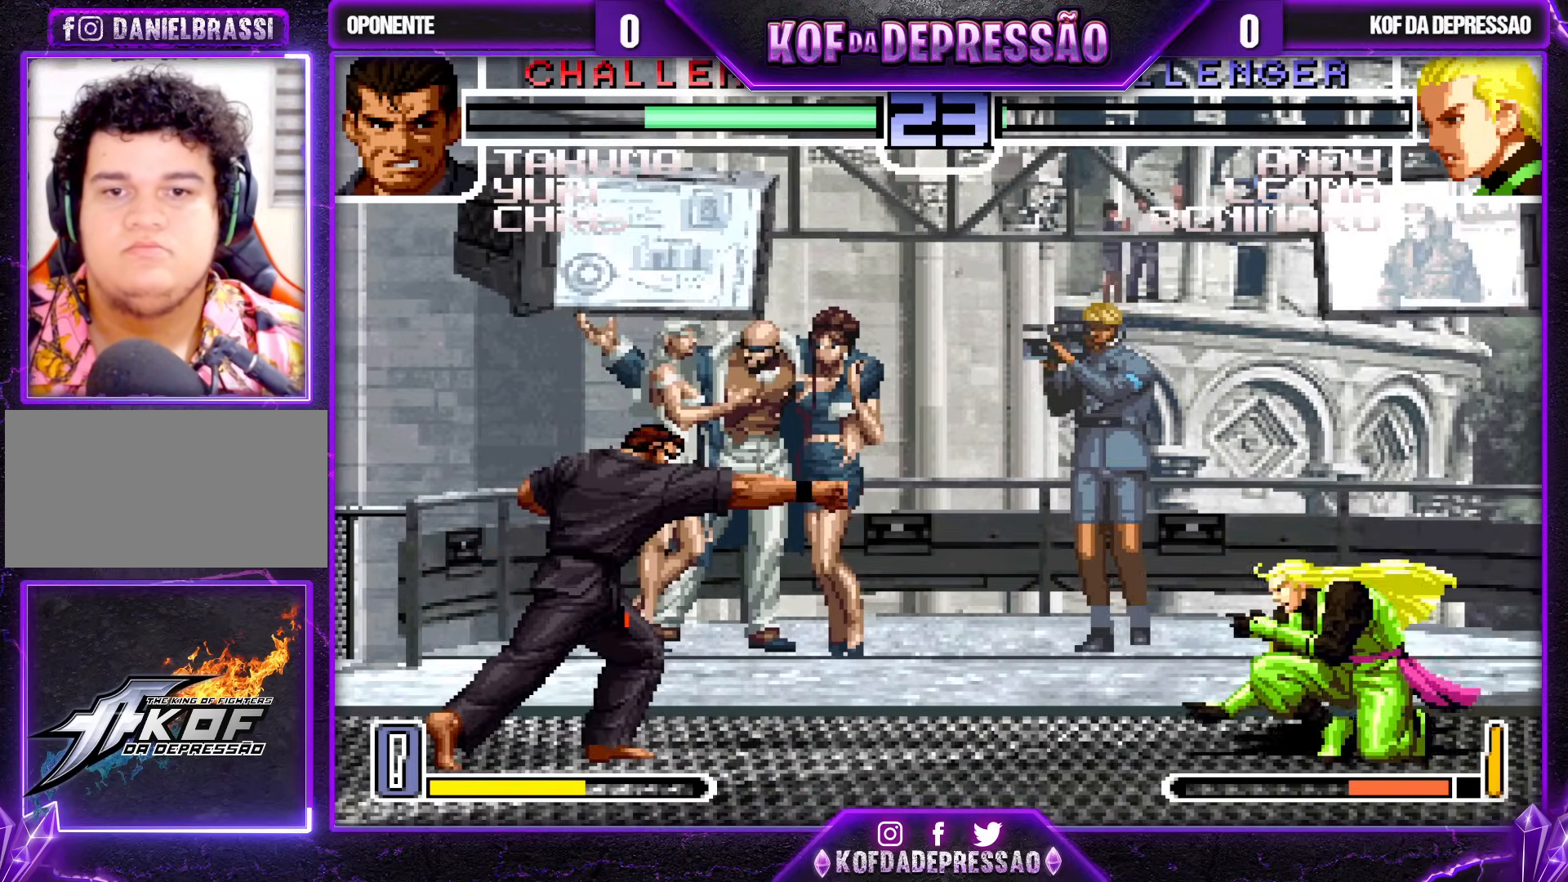
{"dt_ms": 500, "buttons": [], "left_stick": "up-left", "events": [[67, "left_stick", "right"], [133, "left_stick", "center"], [200, "left_stick", "right"], [300, "left_stick", "center"], [450, "left_stick", "up-left"]]}
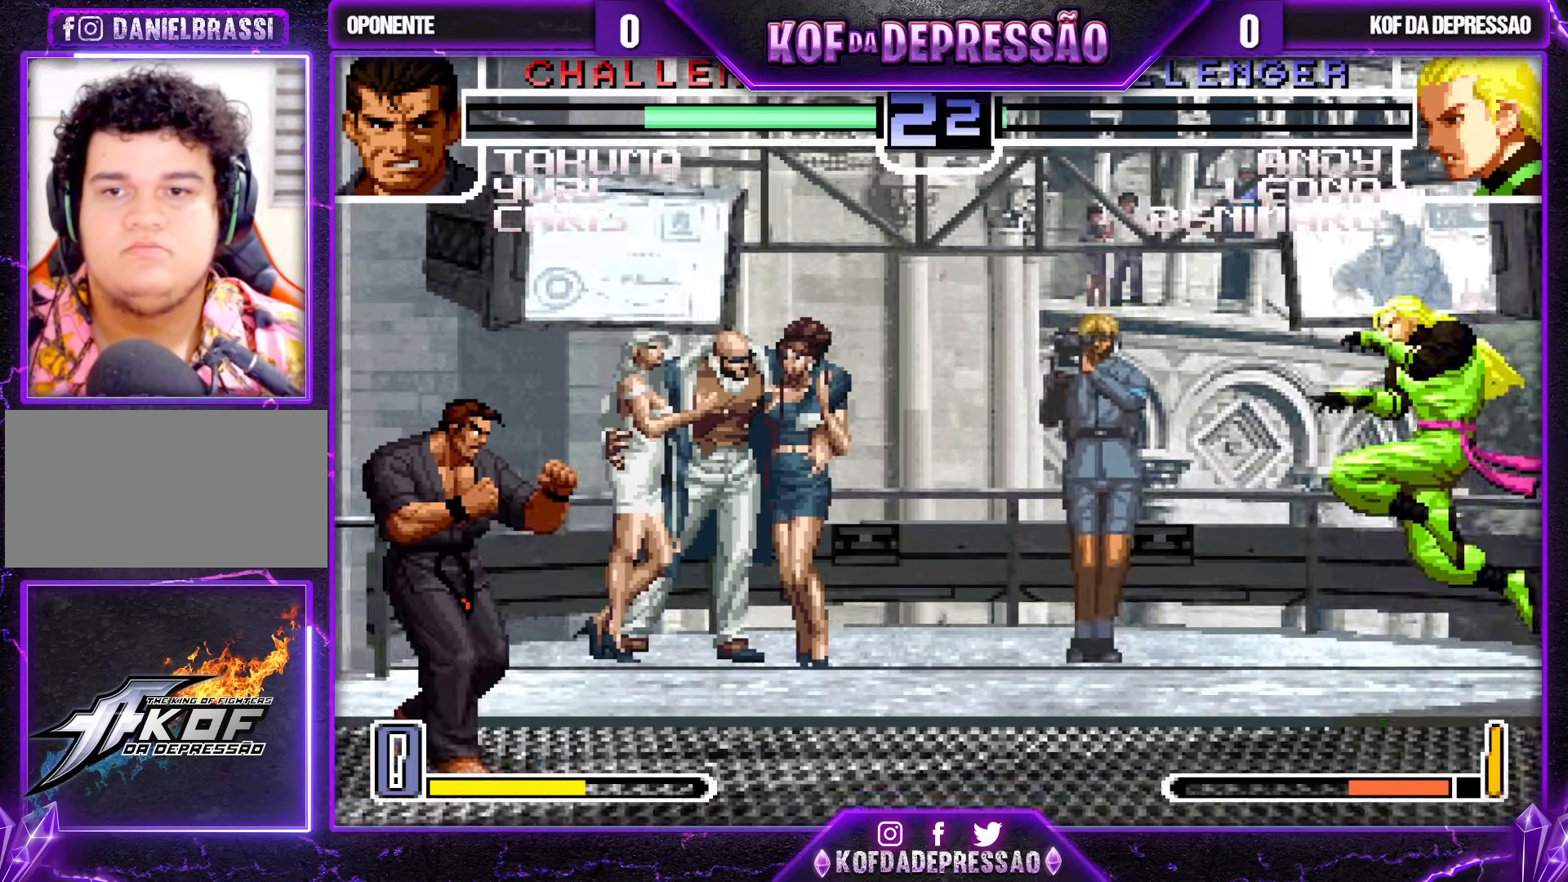
{"dt_ms": 500, "buttons": [], "left_stick": "down-right", "events": [[183, "left_stick", "center"], [300, "R1", "down"], [317, "CROSS", "down"], [367, "CROSS", "up"], [367, "R1", "up"], [483, "left_stick", "down-right"]]}
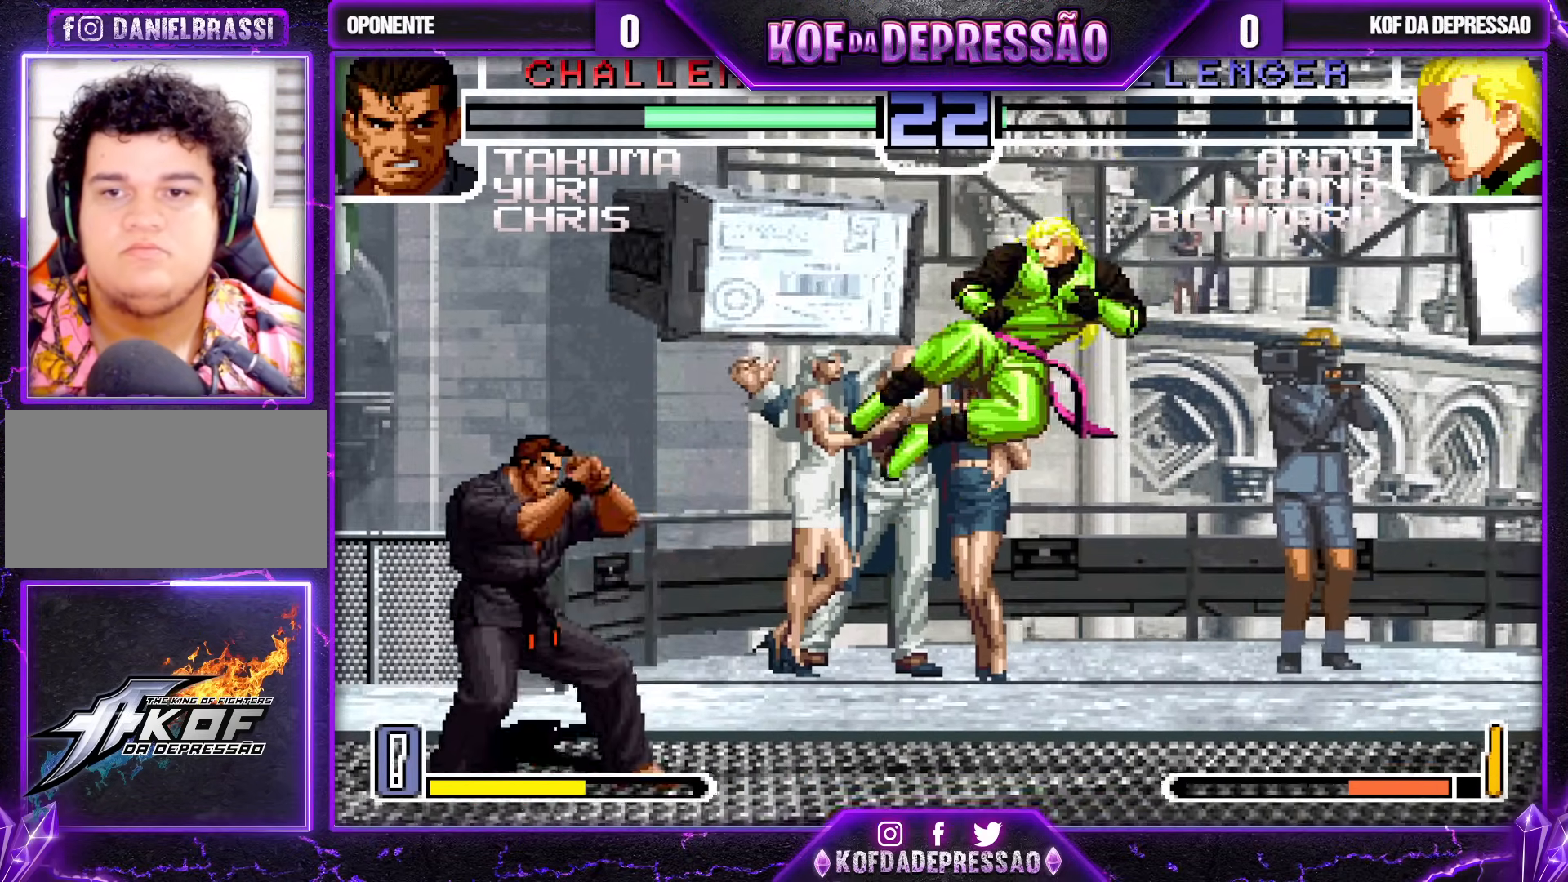
{"dt_ms": 500, "buttons": ["CROSS", "R1"], "left_stick": "center", "events": [[283, "left_stick", "up-left"], [367, "left_stick", "center"], [483, "R1", "down"], [500, "CROSS", "down"]]}
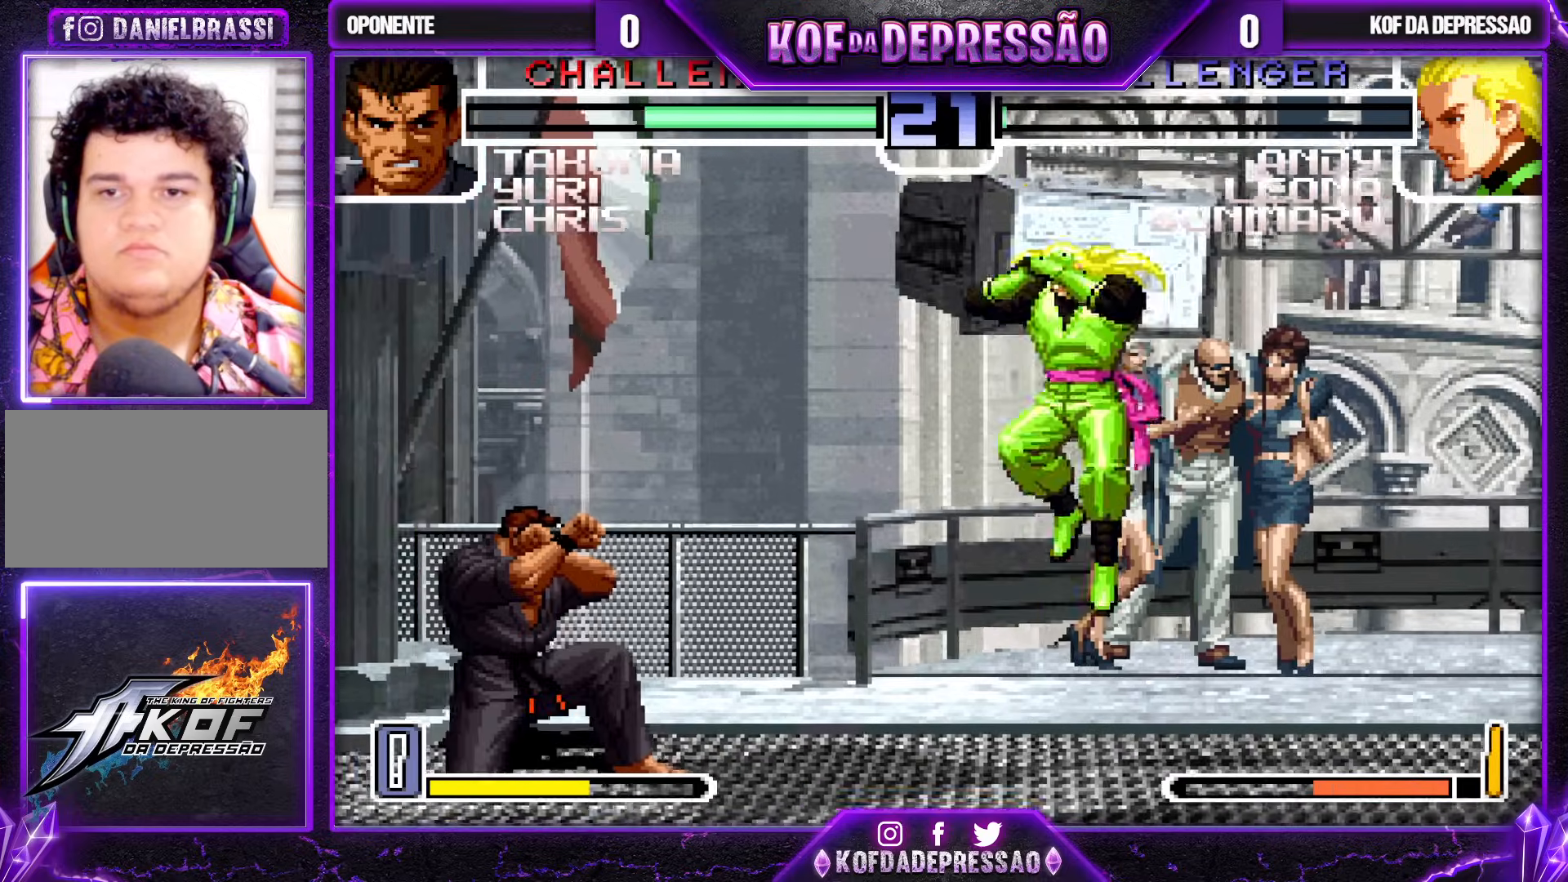
{"dt_ms": 1000, "buttons": [], "left_stick": "center"}
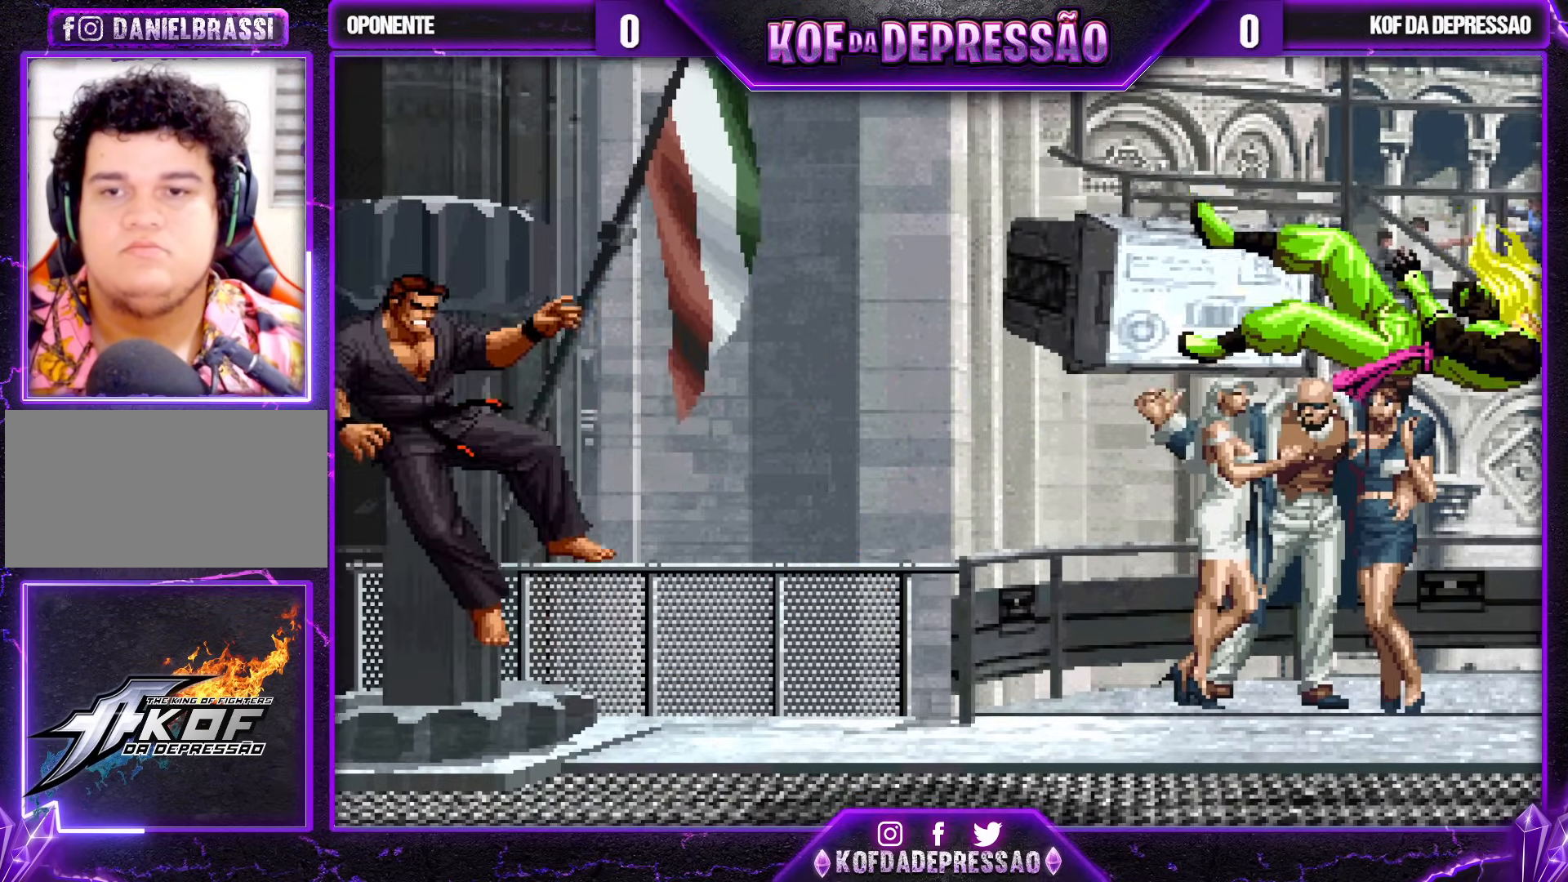
{"dt_ms": 500, "buttons": [], "left_stick": "center", "events": [[67, "TRIANGLE", "down"], [117, "TRIANGLE", "up"]]}
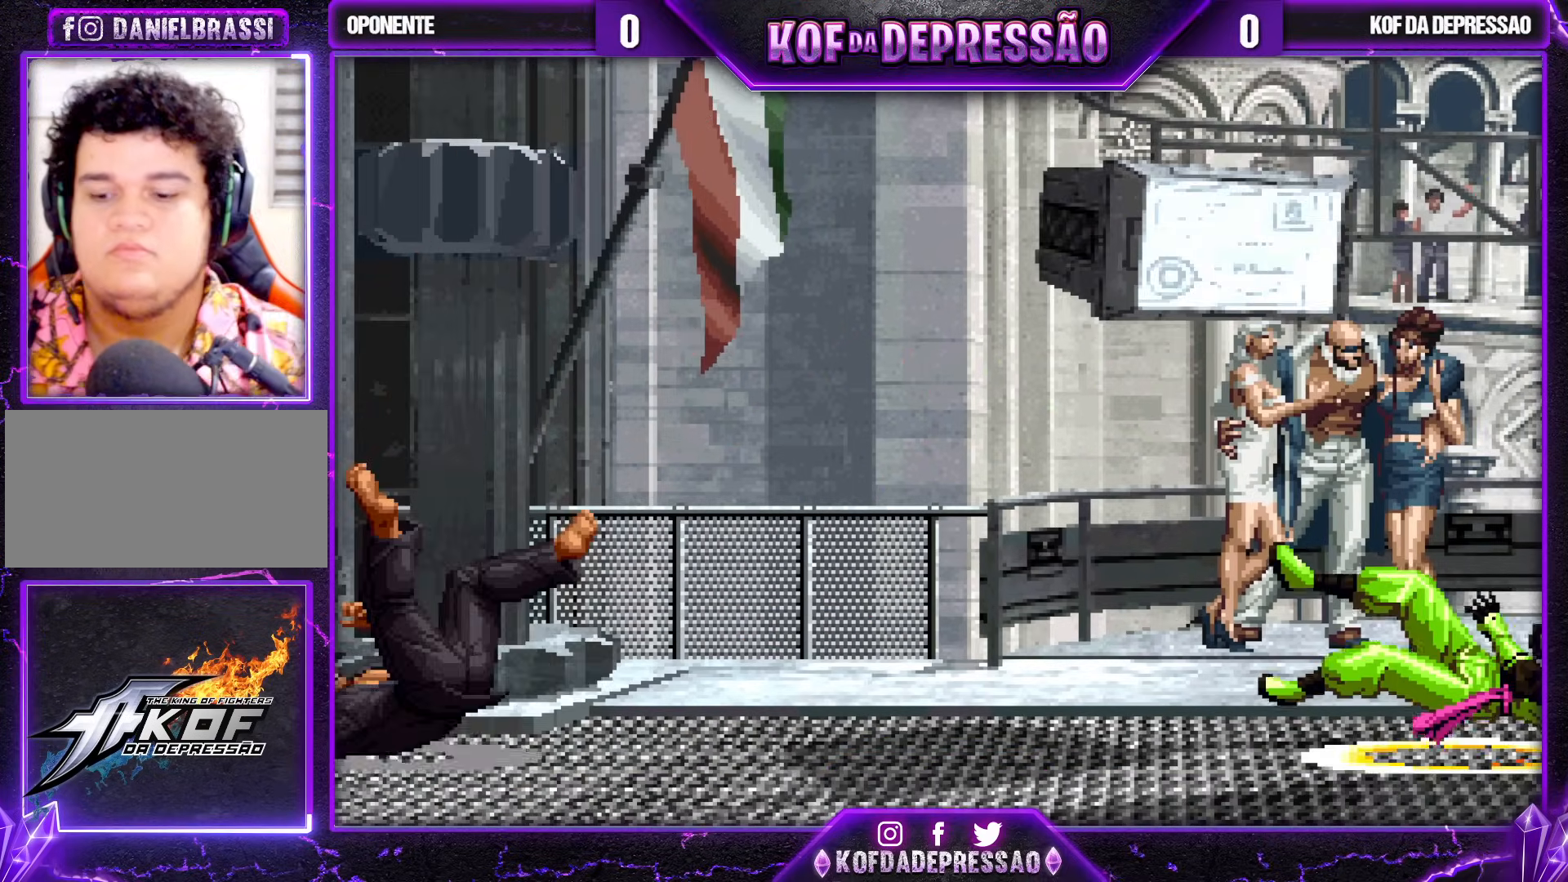
{"dt_ms": 500, "buttons": [], "left_stick": "center", "events": []}
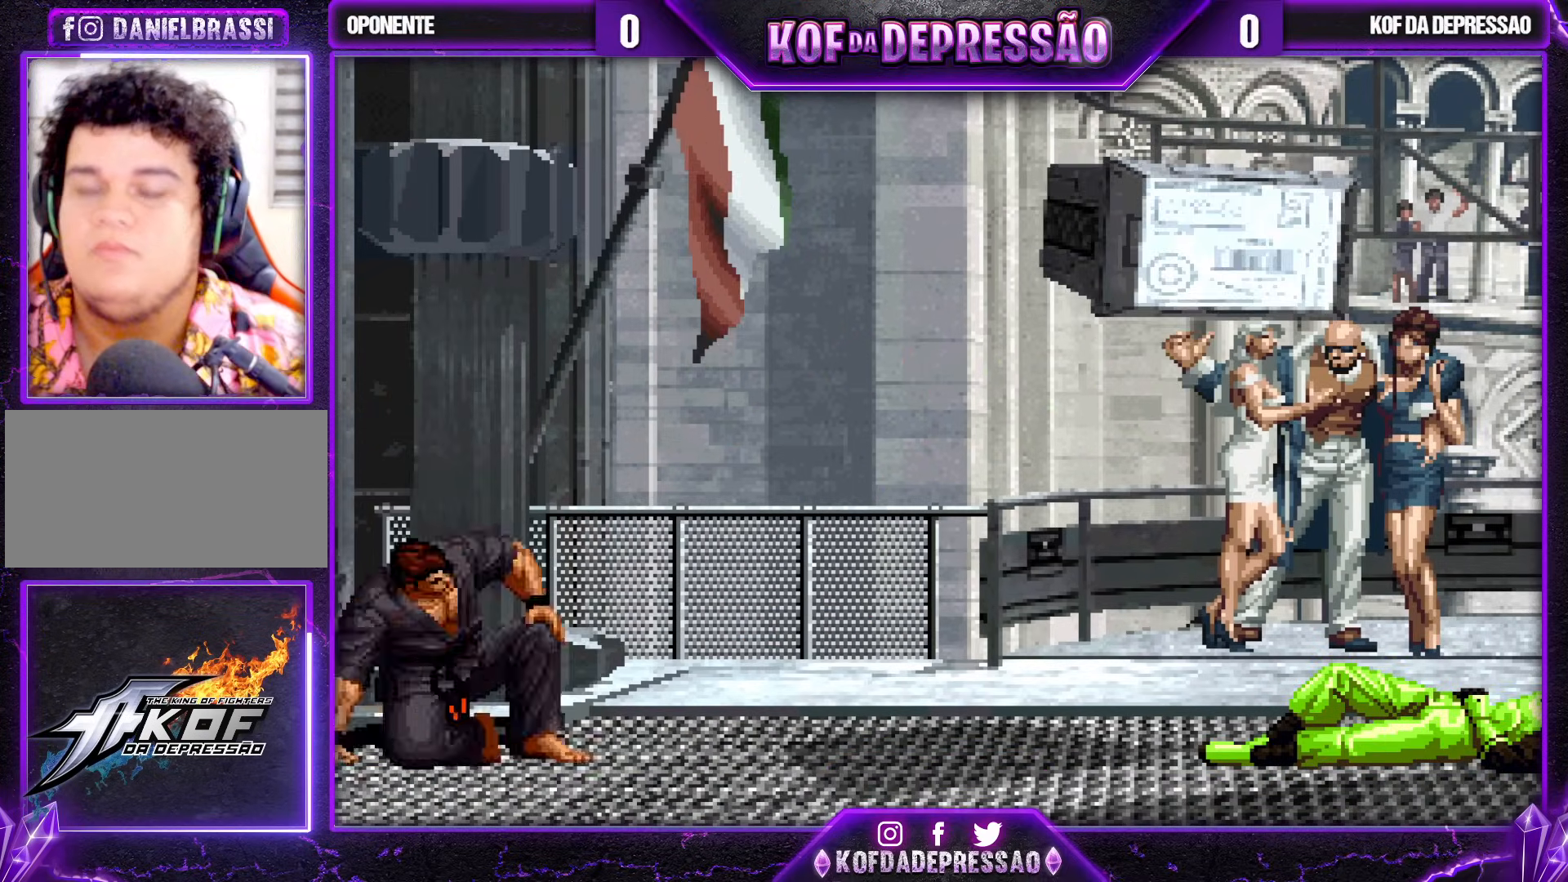
{"dt_ms": 500, "buttons": [], "left_stick": "center", "events": [[150, "TRIANGLE", "down"], [167, "CROSS", "down"], [167, "SQUARE", "down"], [183, "CROSS", "up"], [183, "TRIANGLE", "up"], [200, "SQUARE", "up"], [367, "TRIANGLE", "down"], [383, "CROSS", "down"], [383, "R1", "down"], [383, "SQUARE", "down"], [400, "R1", "up"], [417, "CROSS", "up"], [433, "SQUARE", "up"], [433, "TRIANGLE", "up"]]}
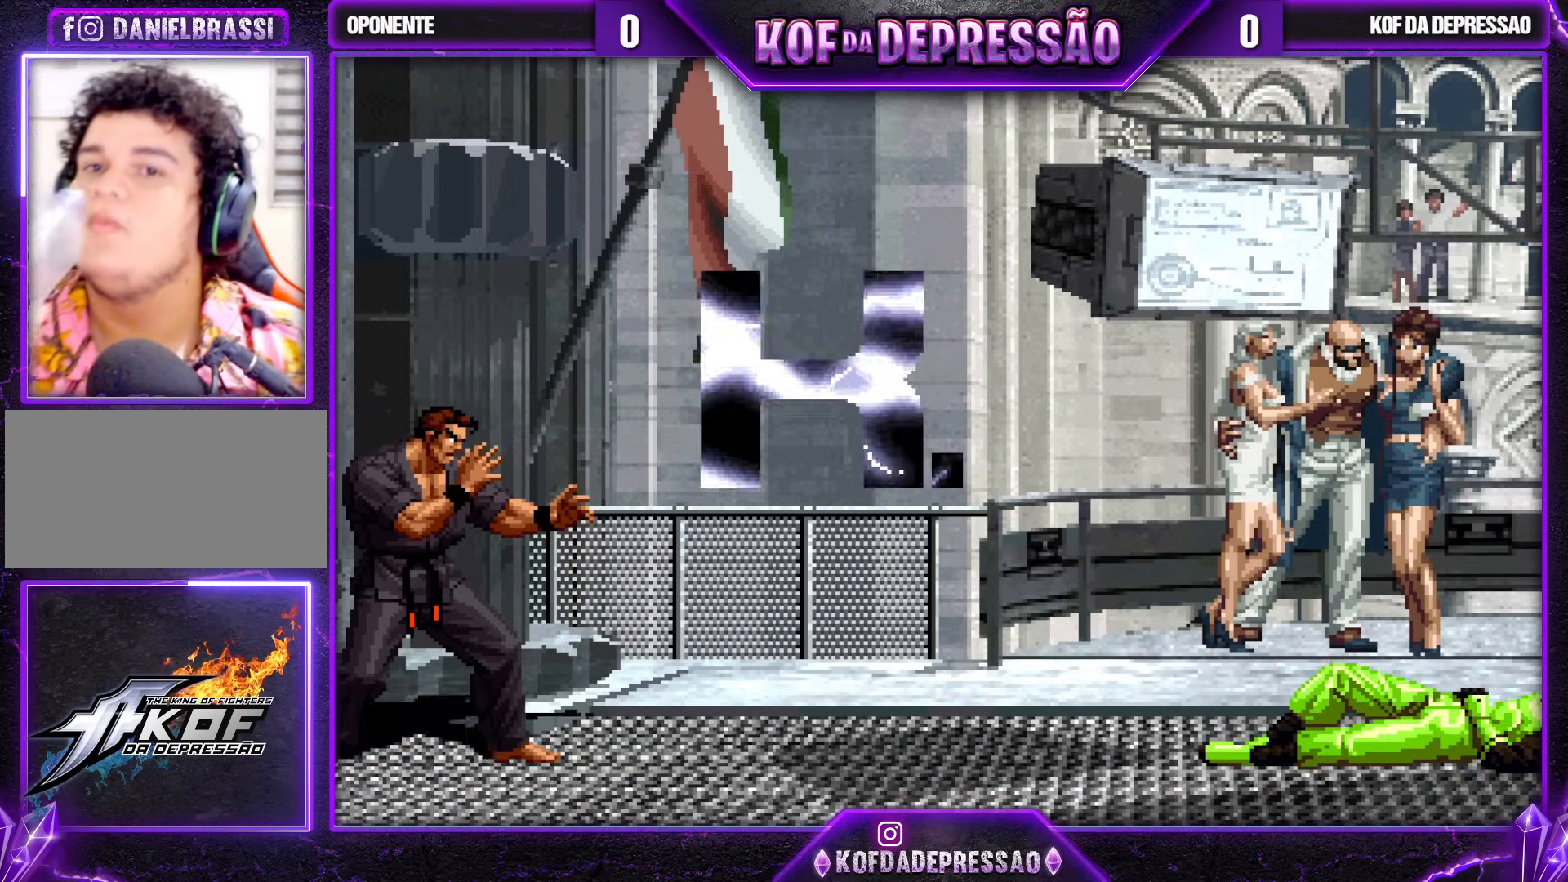
{"dt_ms": 500, "buttons": [], "left_stick": "center", "events": [[167, "TRIANGLE", "down"], [183, "CROSS", "down"], [183, "R1", "down"], [183, "SQUARE", "down"], [200, "CROSS", "up"], [200, "R1", "up"], [217, "SQUARE", "up"], [217, "TRIANGLE", "up"], [333, "CROSS", "down"], [333, "SQUARE", "down"], [333, "TRIANGLE", "down"], [367, "CROSS", "up"], [367, "SQUARE", "up"], [367, "TRIANGLE", "up"]]}
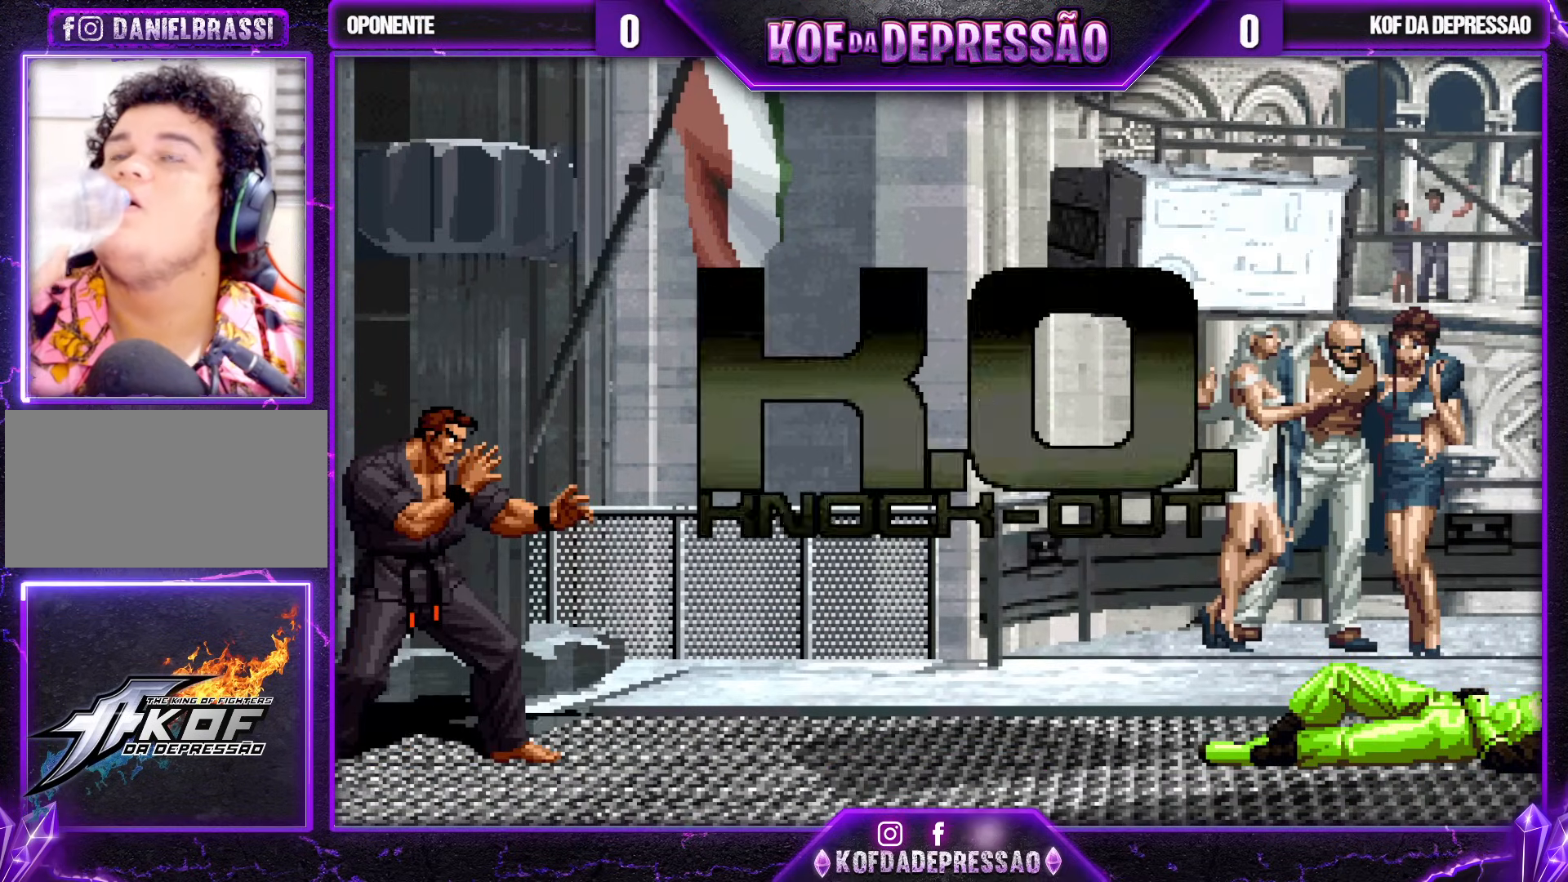
{"dt_ms": 500, "buttons": [], "left_stick": "center", "events": [[67, "CROSS", "down"], [67, "SQUARE", "down"], [67, "TRIANGLE", "down"], [100, "CROSS", "up"], [100, "SQUARE", "up"], [100, "TRIANGLE", "up"], [283, "TRIANGLE", "down"], [300, "CROSS", "down"], [300, "R1", "down"], [300, "SQUARE", "down"], [317, "R1", "up"], [317, "SQUARE", "up"], [333, "CROSS", "up"], [333, "TRIANGLE", "up"]]}
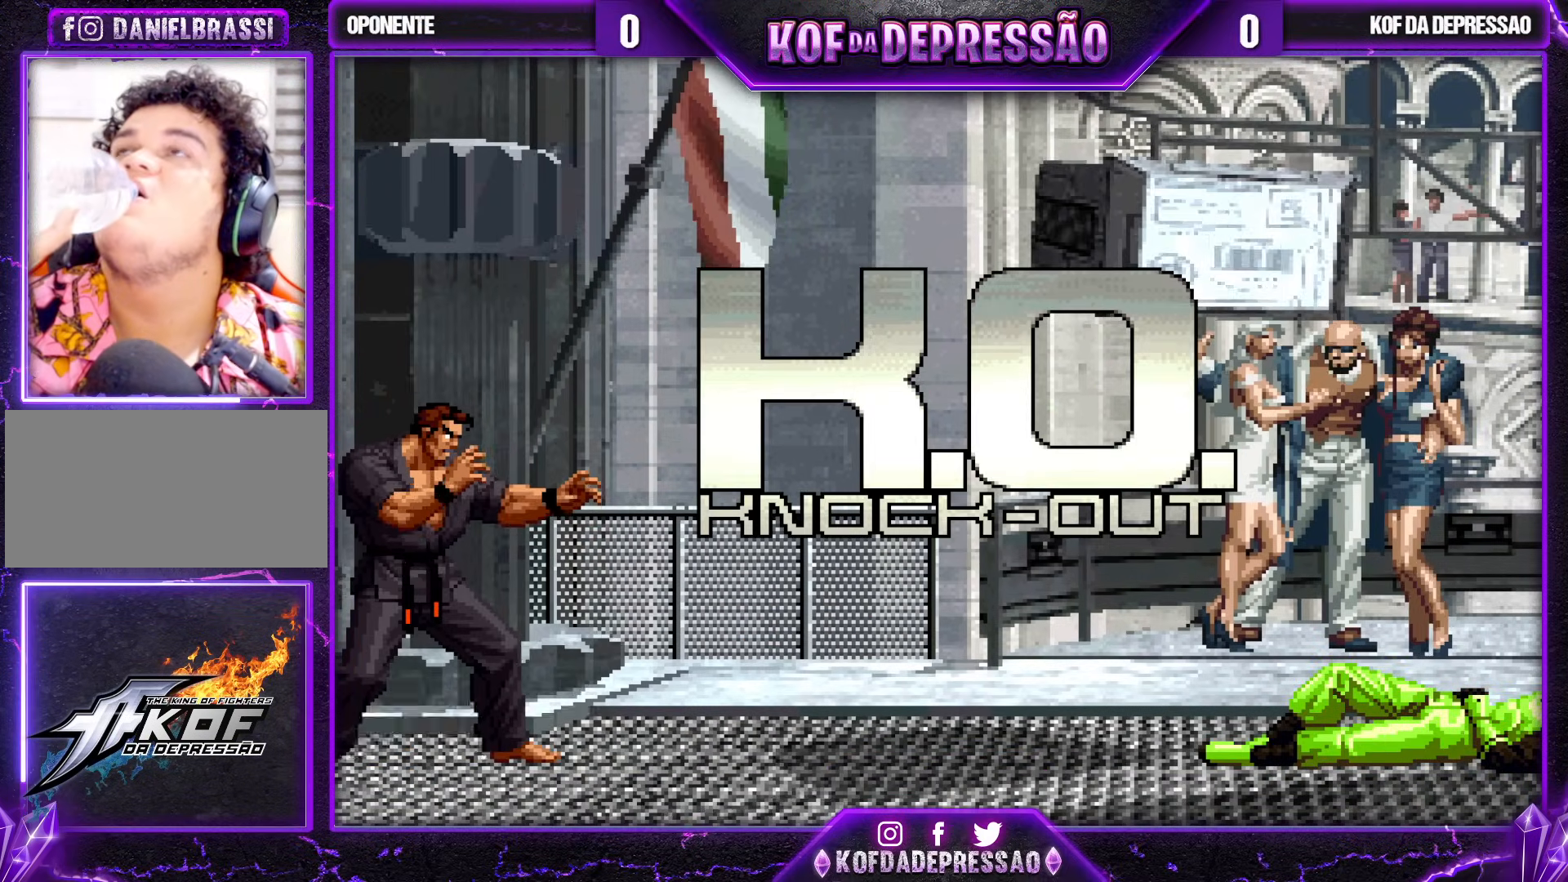
{"dt_ms": 500, "buttons": [], "left_stick": "center", "events": [[17, "CROSS", "down"], [17, "SQUARE", "down"], [17, "TRIANGLE", "down"], [50, "CROSS", "up"], [50, "SQUARE", "up"], [50, "TRIANGLE", "up"], [183, "TRIANGLE", "down"], [200, "CROSS", "down"], [200, "SQUARE", "down"], [233, "CROSS", "up"], [233, "SQUARE", "up"], [233, "TRIANGLE", "up"], [450, "R1", "down"], [450, "SQUARE", "down"], [450, "TRIANGLE", "down"], [467, "CROSS", "down"], [467, "R1", "up"], [467, "SQUARE", "up"], [483, "CROSS", "up"], [500, "TRIANGLE", "up"]]}
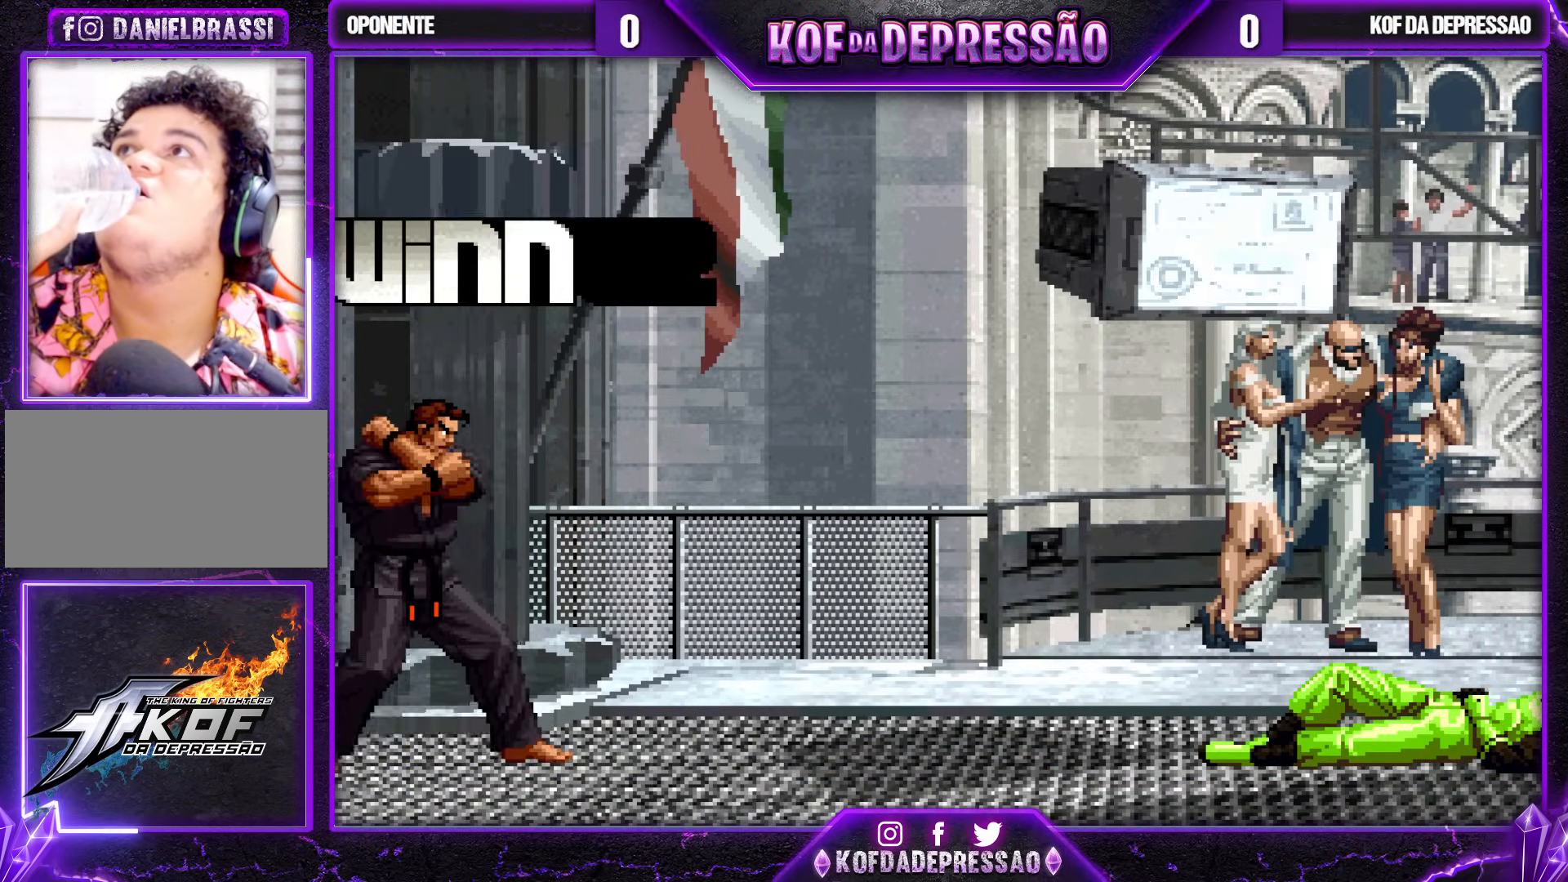
{"dt_ms": 500, "buttons": ["TRIANGLE"], "left_stick": "center", "events": [[100, "TRIANGLE", "down"], [117, "SQUARE", "down"], [133, "SQUARE", "up"], [150, "TRIANGLE", "up"], [217, "TRIANGLE", "down"], [283, "TRIANGLE", "up"], [483, "TRIANGLE", "down"]]}
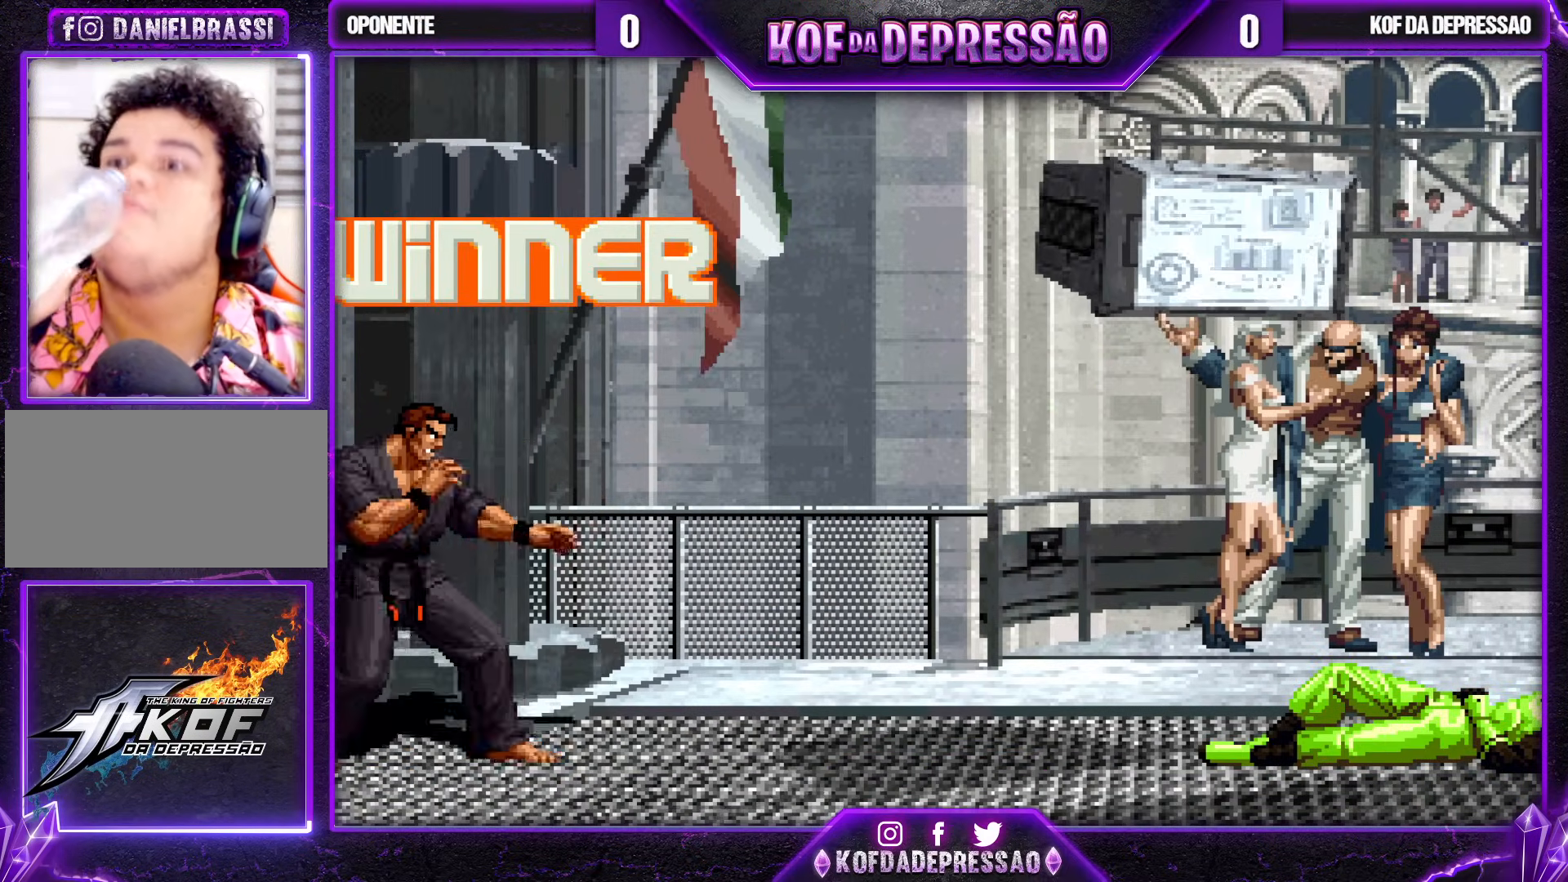
{"dt_ms": 500, "buttons": ["TRIANGLE"], "left_stick": "center", "events": [[50, "TRIANGLE", "up"], [250, "TRIANGLE", "down"], [300, "TRIANGLE", "up"], [383, "CROSS", "down"], [383, "SQUARE", "down"], [383, "TRIANGLE", "down"], [417, "CROSS", "up"], [417, "SQUARE", "up"], [433, "TRIANGLE", "up"], [500, "TRIANGLE", "down"]]}
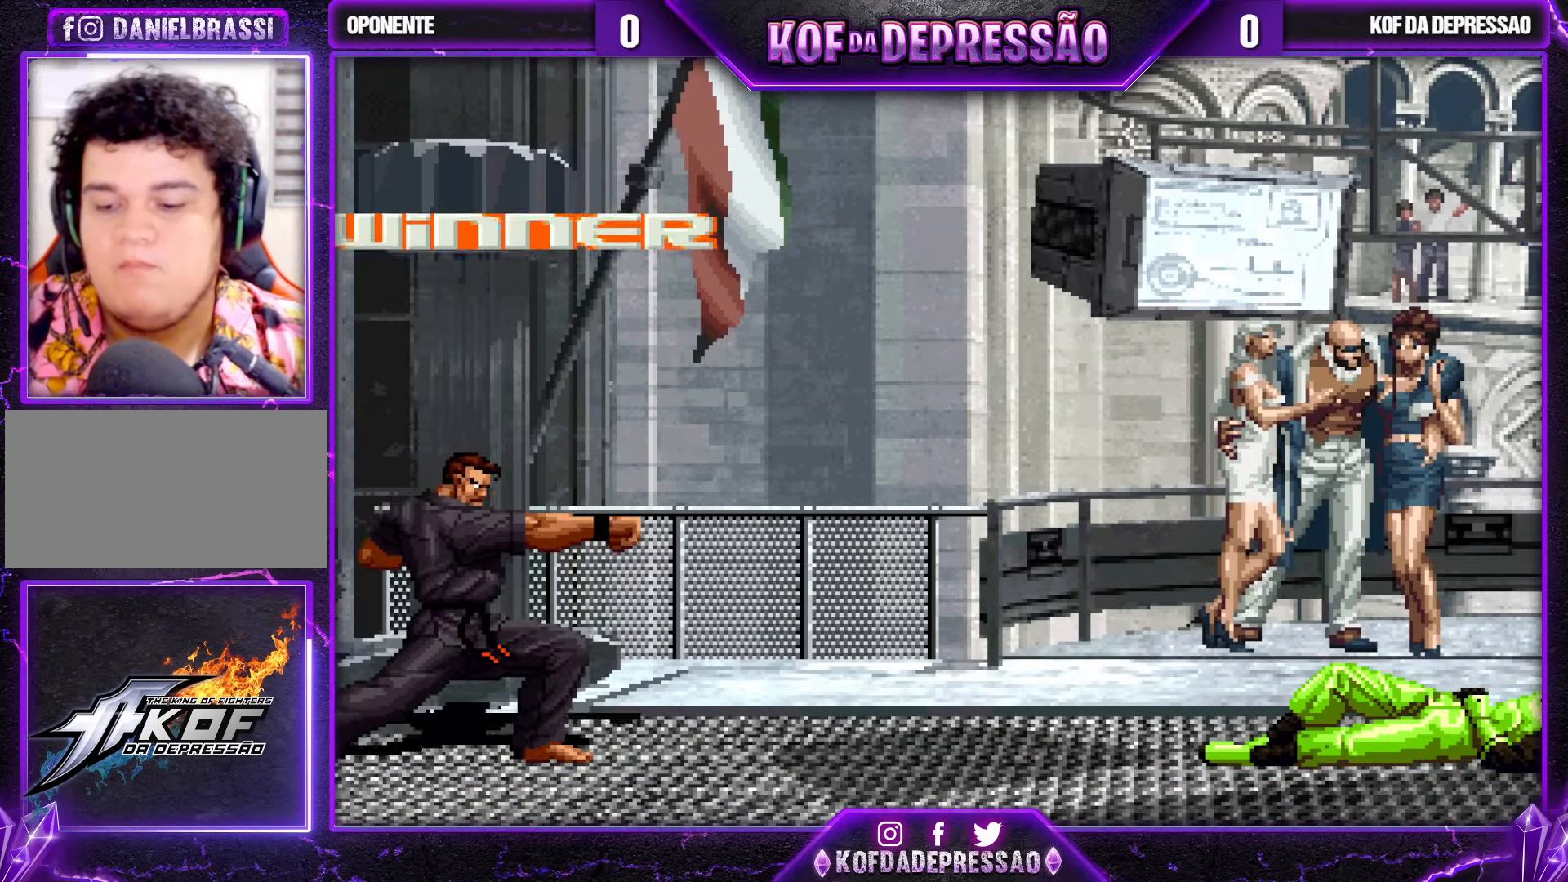
{"dt_ms": 500, "buttons": [], "left_stick": "center", "events": [[17, "CROSS", "down"], [17, "SQUARE", "down"], [50, "CROSS", "up"], [50, "SQUARE", "up"], [50, "TRIANGLE", "up"], [150, "CROSS", "down"], [150, "SQUARE", "down"], [150, "TRIANGLE", "down"], [217, "SQUARE", "up"], [217, "TRIANGLE", "up"], [233, "CROSS", "up"], [383, "CROSS", "down"], [383, "SQUARE", "down"], [383, "TRIANGLE", "down"], [417, "CROSS", "up"], [433, "SQUARE", "up"], [433, "TRIANGLE", "up"]]}
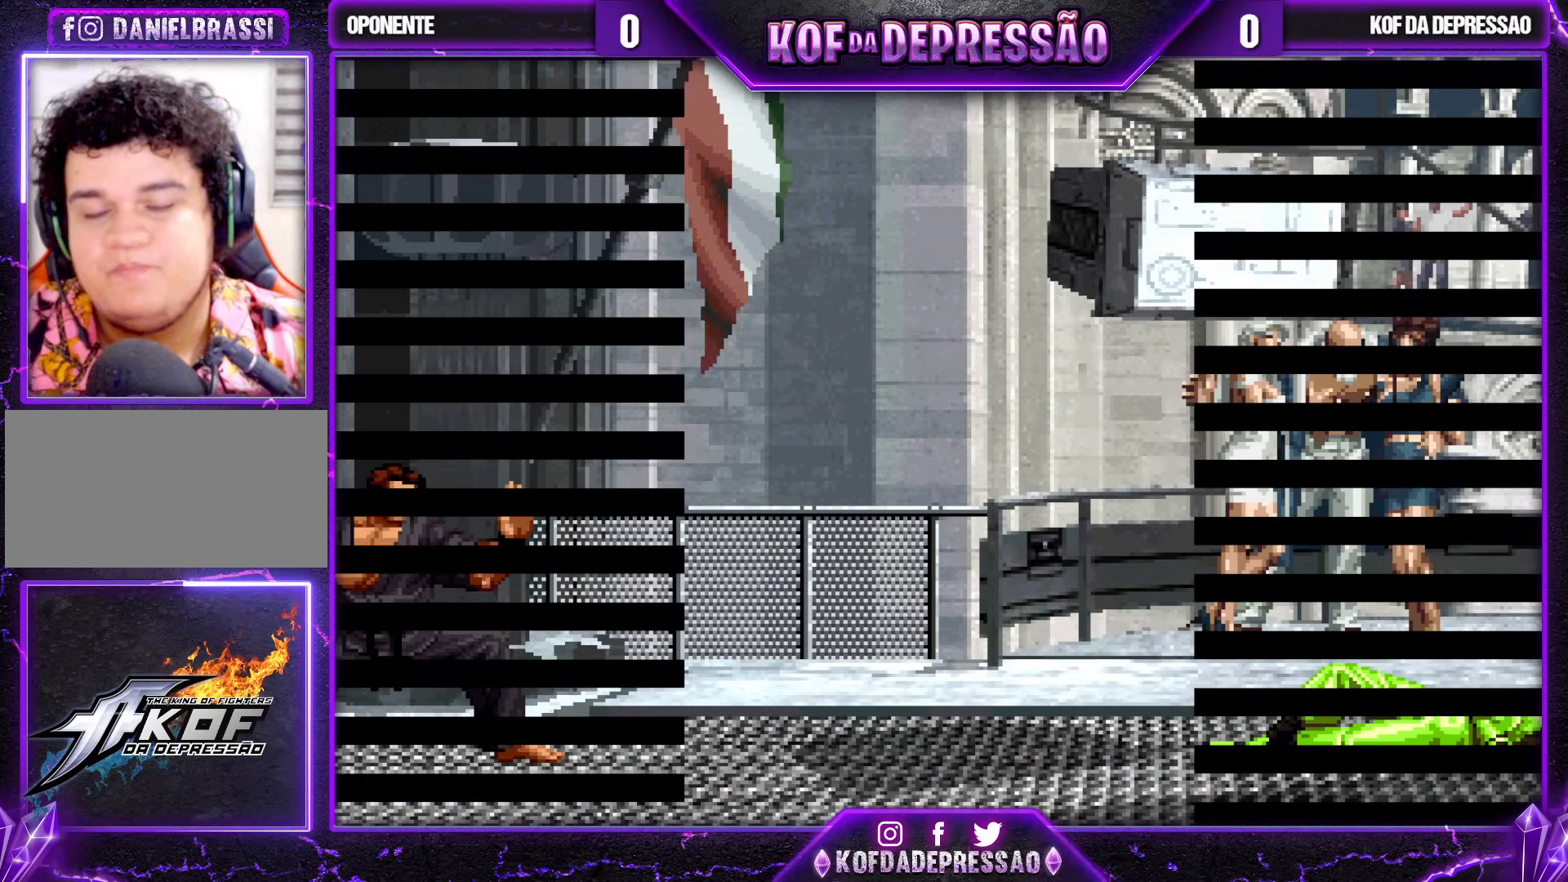
{"dt_ms": 500, "buttons": [], "left_stick": "center", "events": [[417, "CROSS", "down"], [483, "CROSS", "up"]]}
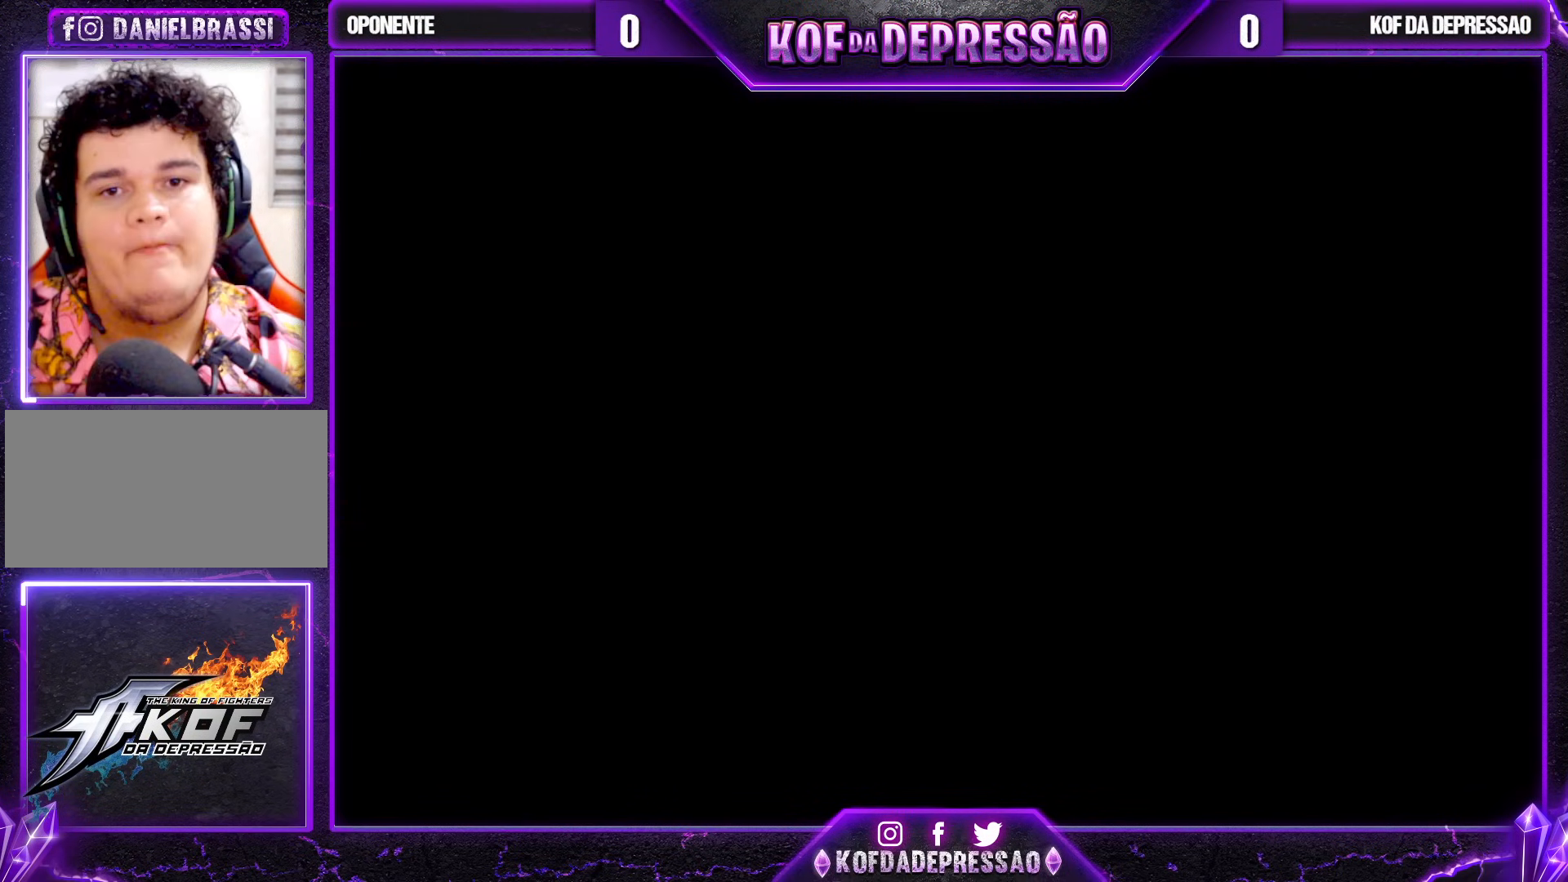
{"dt_ms": 500, "buttons": [], "left_stick": "center", "events": [[100, "CROSS", "down"], [117, "SQUARE", "down"], [150, "SQUARE", "up"], [183, "CROSS", "up"], [333, "CROSS", "down"], [350, "SQUARE", "down"], [400, "CROSS", "up"], [400, "SQUARE", "up"]]}
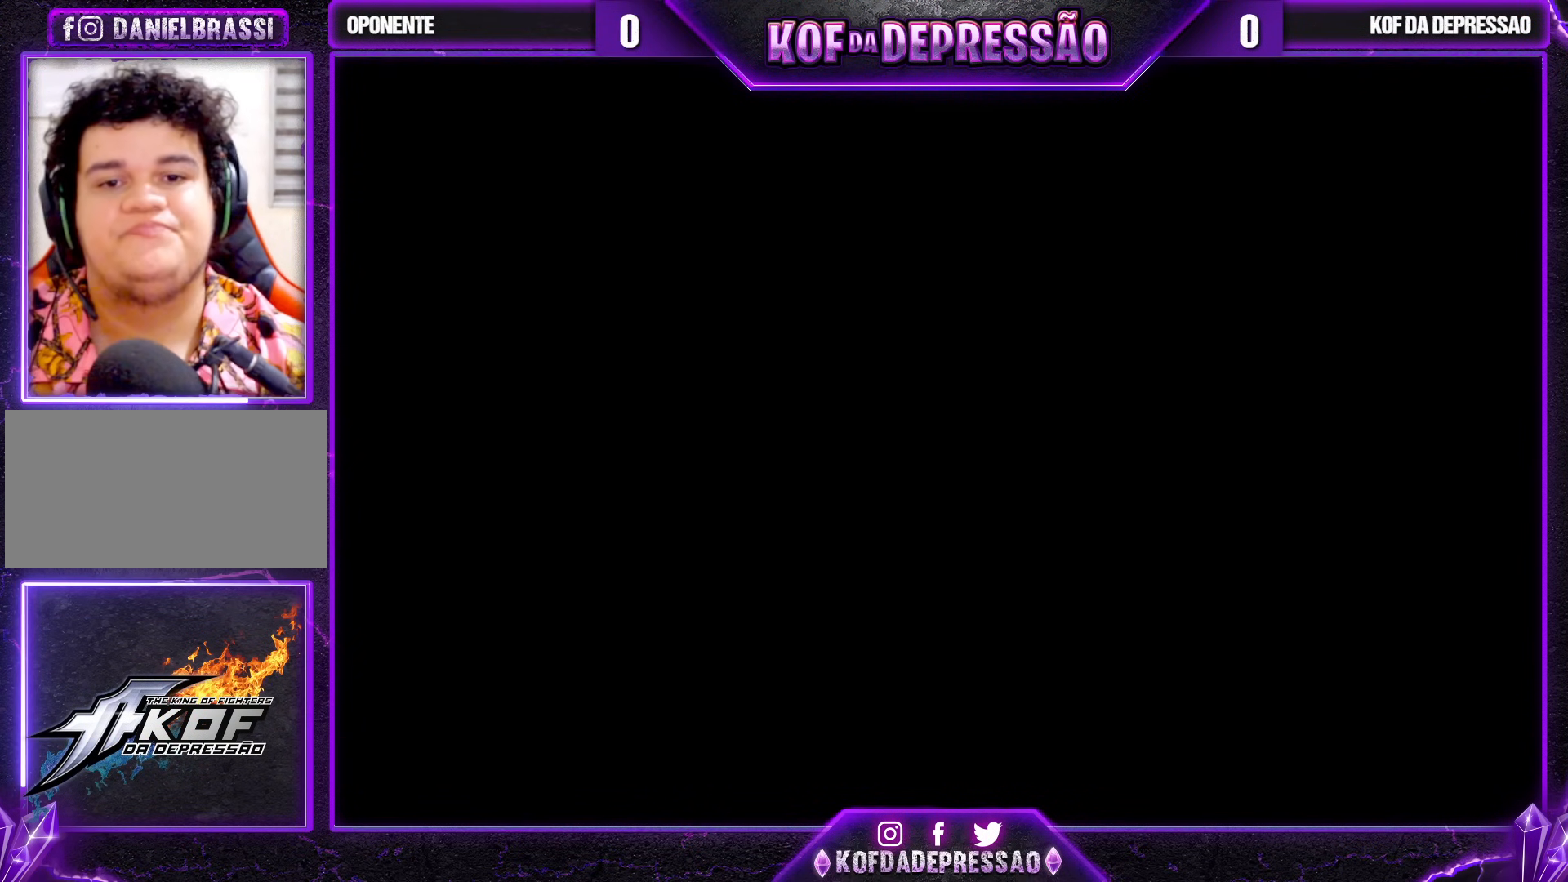
{"dt_ms": 500, "buttons": [], "left_stick": "center", "events": [[83, "CROSS", "down"], [100, "SQUARE", "down"], [150, "SQUARE", "up"], [167, "CROSS", "up"], [350, "CROSS", "down"], [350, "SQUARE", "down"], [400, "SQUARE", "up"], [417, "CROSS", "up"]]}
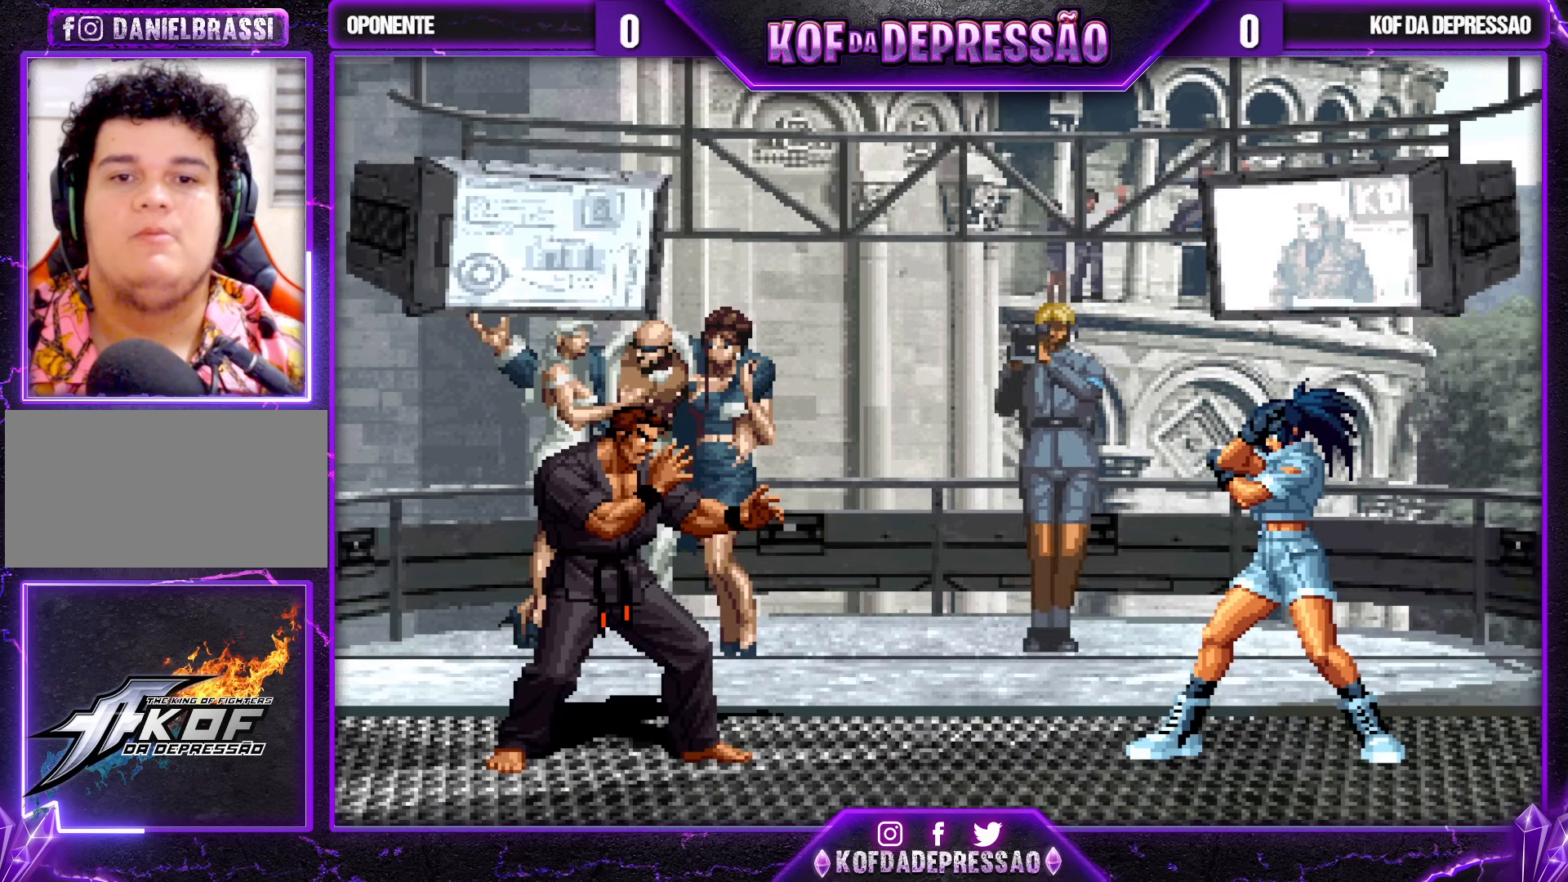
{"dt_ms": 500, "buttons": [], "left_stick": "center", "events": [[100, "CROSS", "down"], [117, "SQUARE", "down"], [183, "CROSS", "up"], [200, "SQUARE", "up"]]}
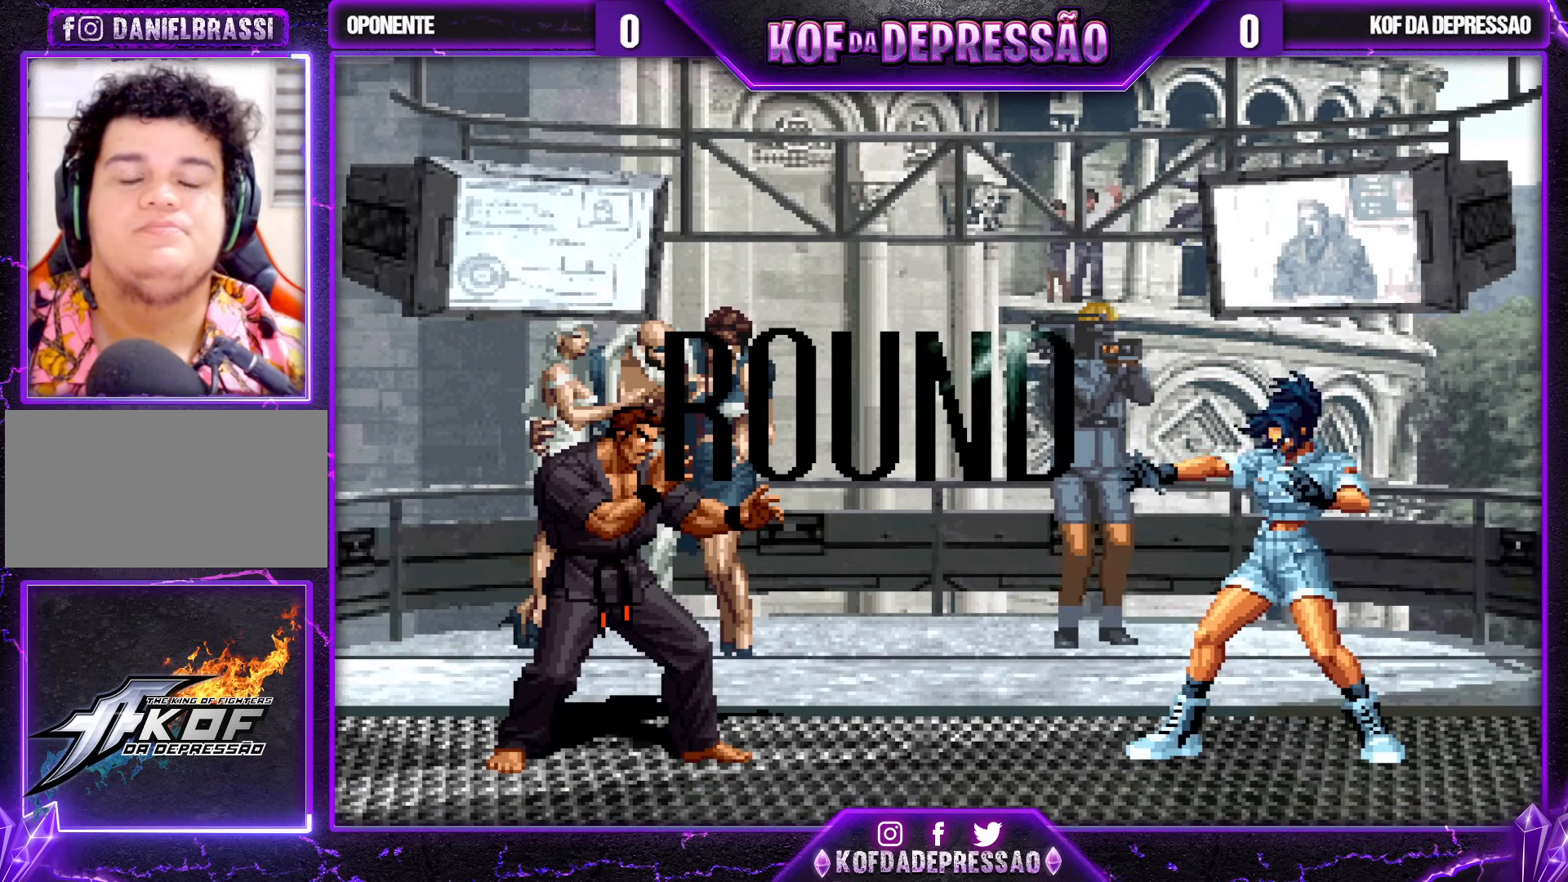
{"dt_ms": 500, "buttons": ["CROSS"], "left_stick": "center", "events": [[250, "CROSS", "down"], [267, "CROSS", "up"], [433, "TRIANGLE", "down"], [450, "SQUARE", "down"], [467, "SQUARE", "up"], [483, "TRIANGLE", "up"], [500, "CROSS", "down"]]}
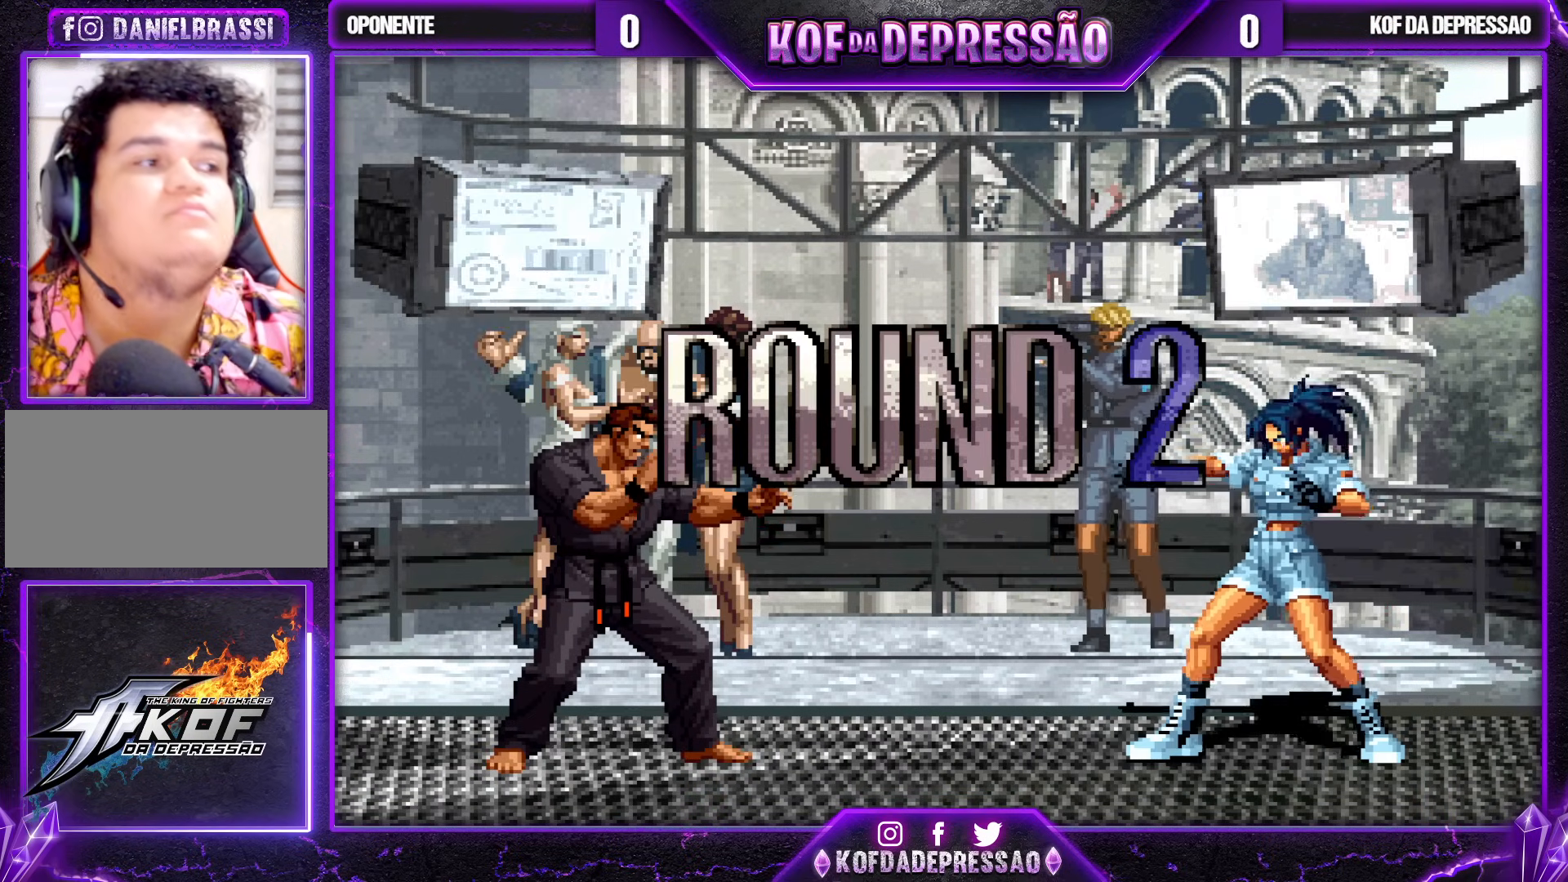
{"dt_ms": 500, "buttons": ["CROSS", "SQUARE", "TRIANGLE"], "left_stick": "center", "events": [[50, "CROSS", "up"], [67, "TRIANGLE", "down"], [83, "SQUARE", "down"], [133, "SQUARE", "up"], [150, "CROSS", "down"], [150, "TRIANGLE", "up"], [217, "CROSS", "up"], [233, "SQUARE", "down"], [233, "TRIANGLE", "down"], [283, "SQUARE", "up"], [283, "TRIANGLE", "up"], [350, "CROSS", "down"], [383, "TRIANGLE", "down"], [417, "TRIANGLE", "up"], [450, "SQUARE", "down"], [450, "TRIANGLE", "down"]]}
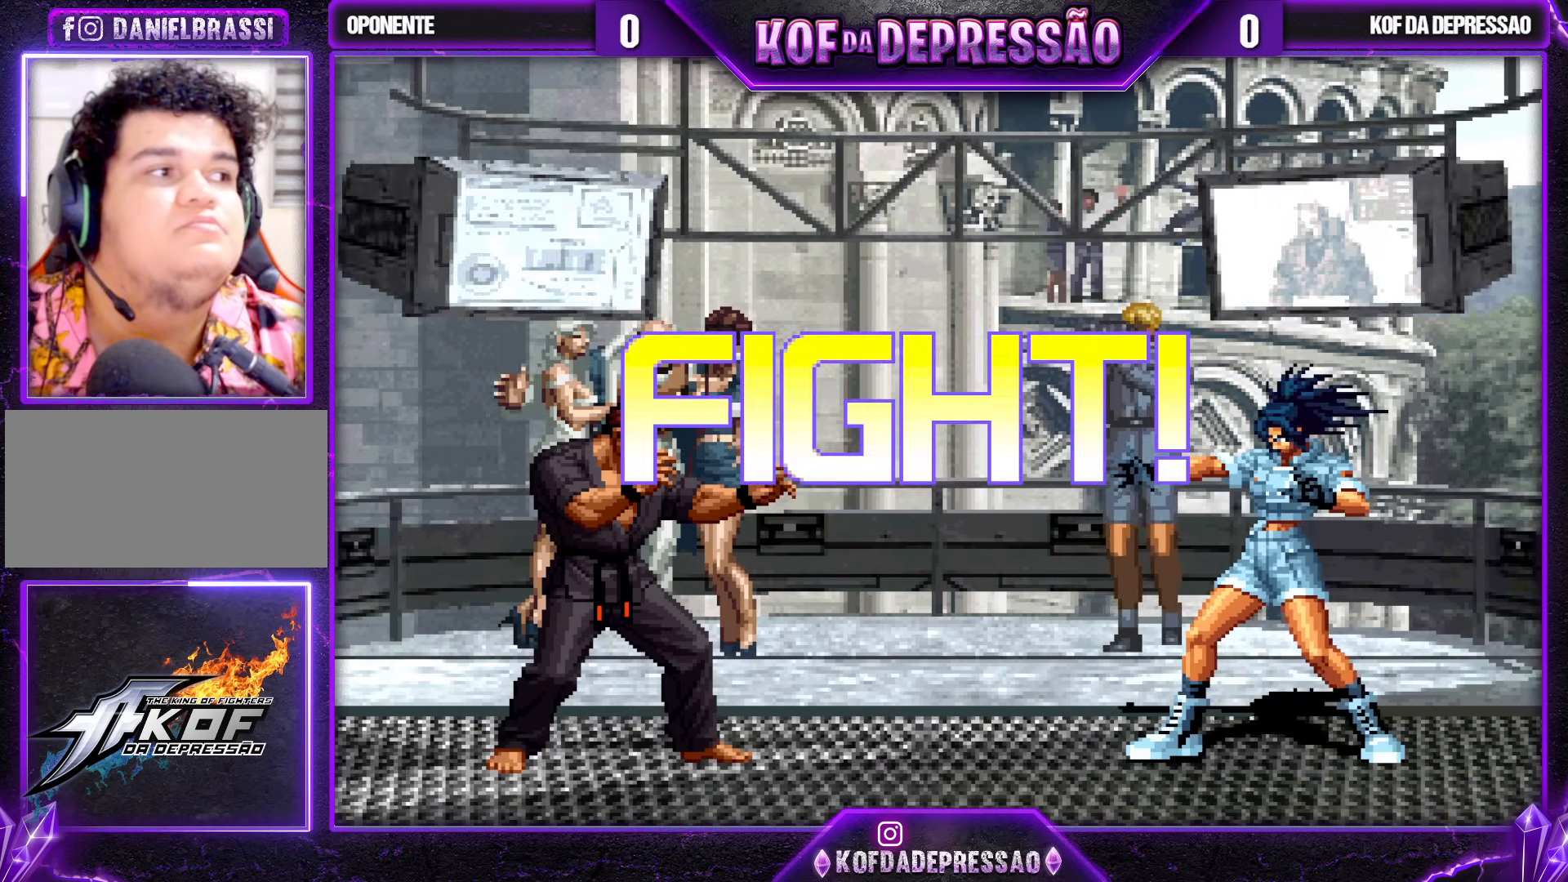
{"dt_ms": 500, "buttons": [], "left_stick": "center", "events": [[100, "SQUARE", "up"], [117, "CROSS", "up"], [117, "TRIANGLE", "up"], [400, "left_stick", "right"], [483, "left_stick", "center"]]}
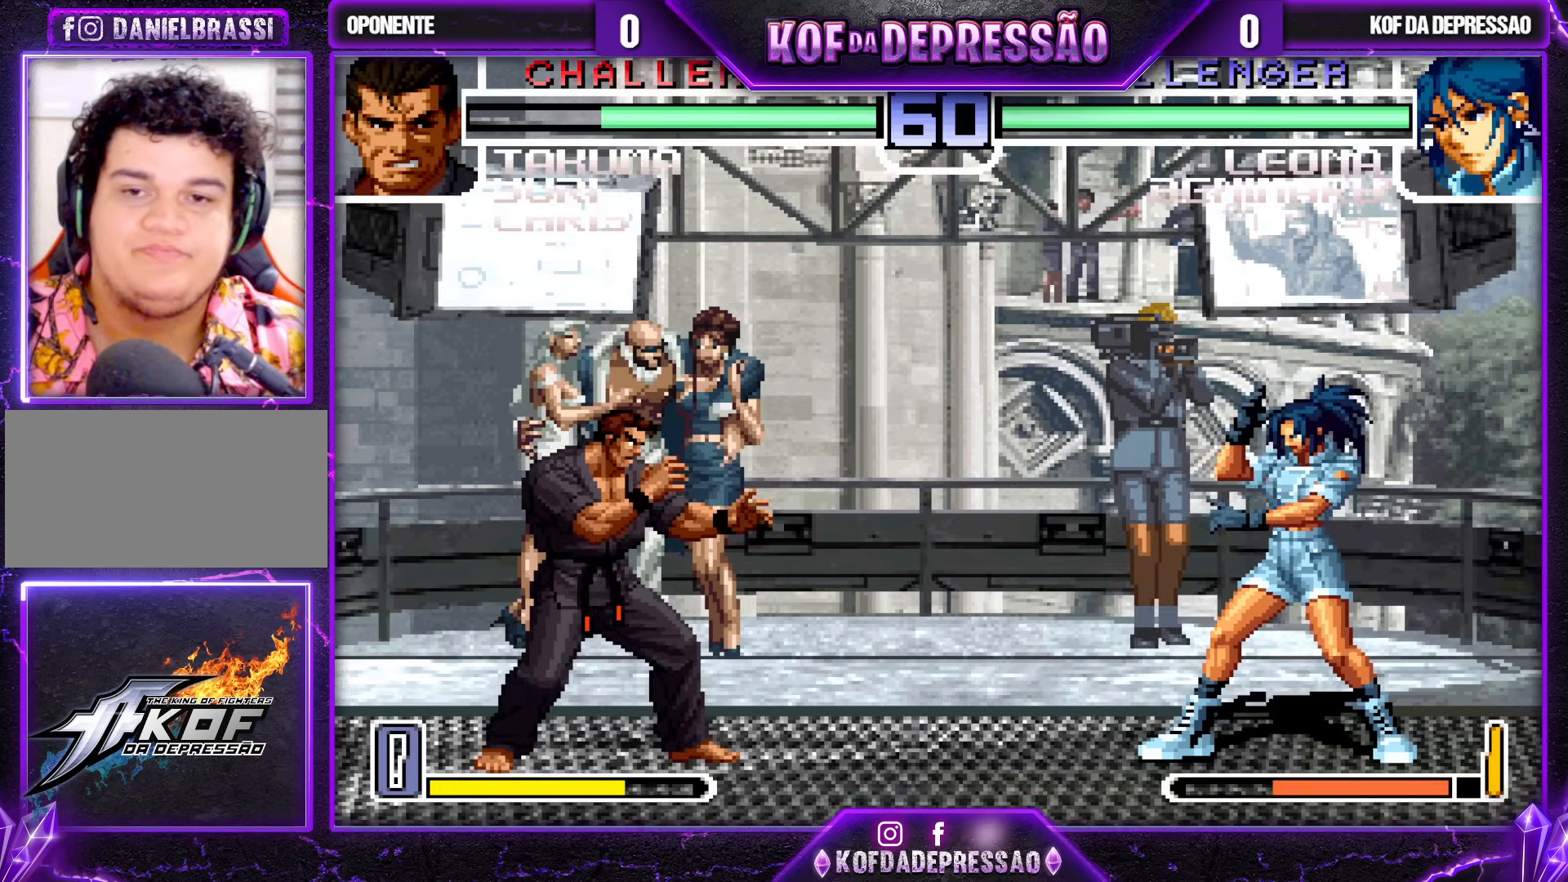
{"dt_ms": 500, "buttons": ["SQUARE"], "left_stick": "down-right", "events": [[33, "left_stick", "right"], [183, "left_stick", "center"], [250, "left_stick", "left"], [333, "left_stick", "center"], [383, "left_stick", "left"], [467, "SQUARE", "down"], [467, "left_stick", "down-right"]]}
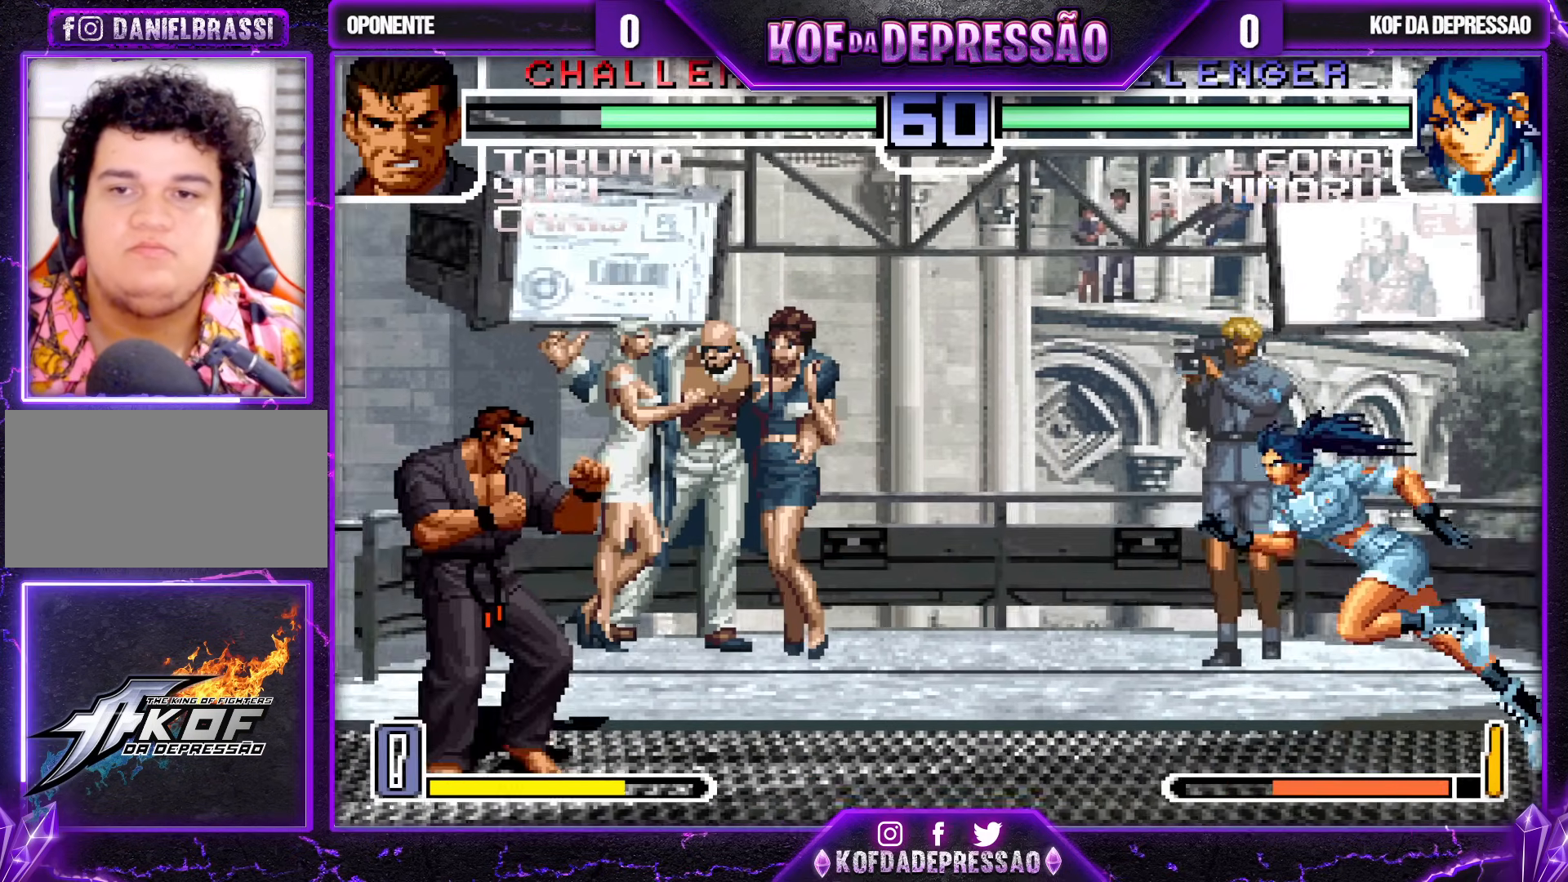
{"dt_ms": 500, "buttons": ["CROSS", "R1"], "left_stick": "down-right", "events": [[50, "SQUARE", "up"], [100, "left_stick", "center"], [183, "left_stick", "down"], [283, "left_stick", "up-left"], [400, "left_stick", "down-right"], [467, "CROSS", "down"], [467, "R1", "down"]]}